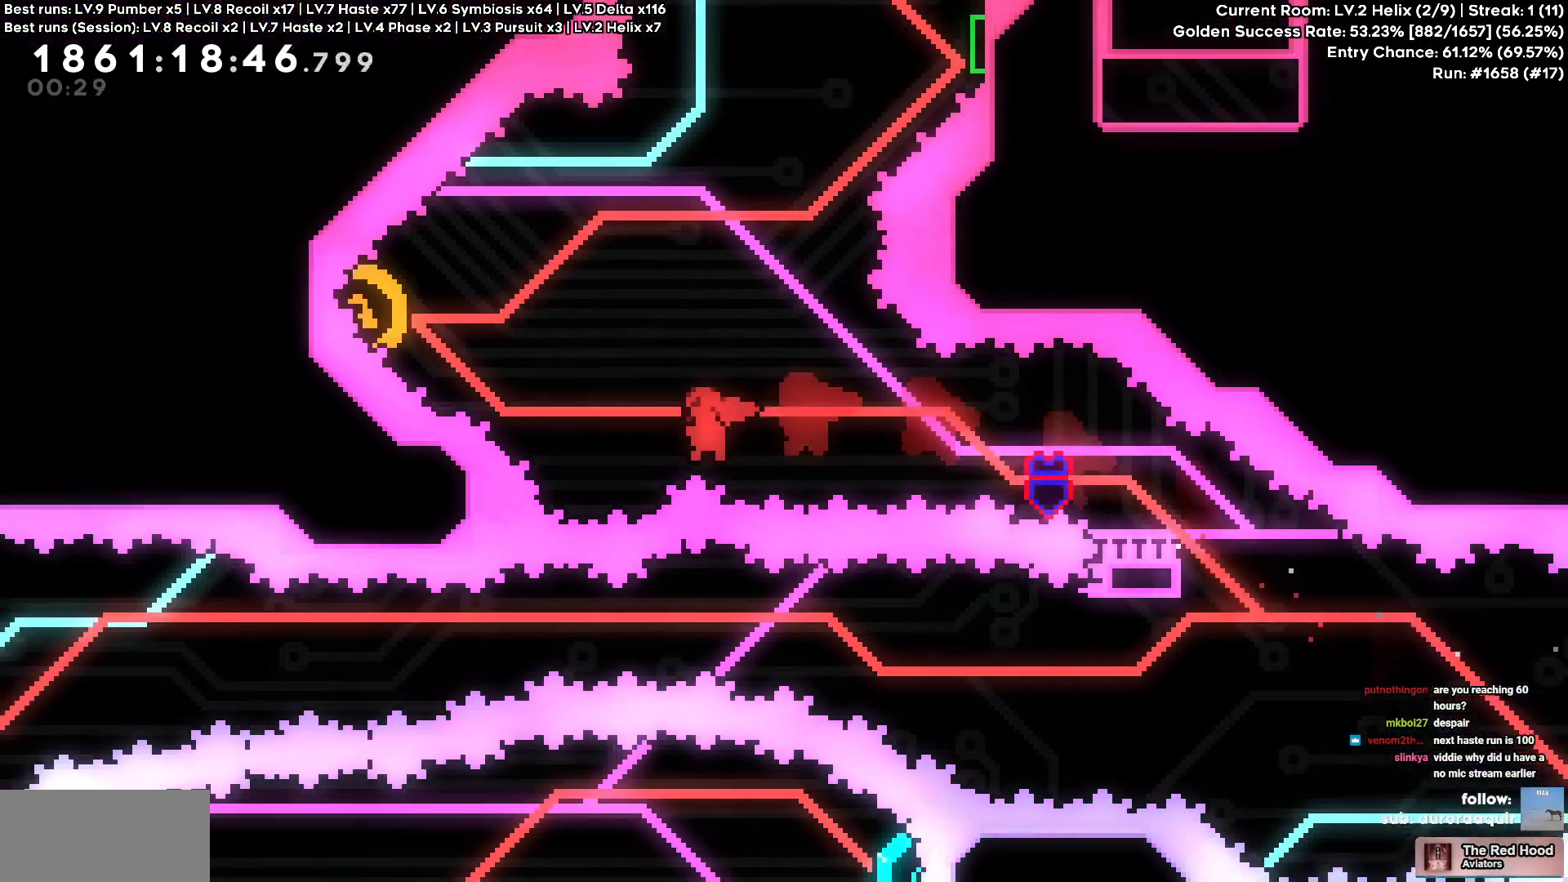
Gameplay with keyboard and mouse; each line is a JSON object with the keys held at the frame after it. "events" lists presses ("down") and releases ("up") of "a", "d", "s" and "w" between this image and that frame as [ms after this image, input, new state], when the widget could be followed in between. No other keys are recorded. Mouse buttons are not recorded. Not read: mouse_move.
{"keys": ["a"], "events": [[367, "w", "up"]]}
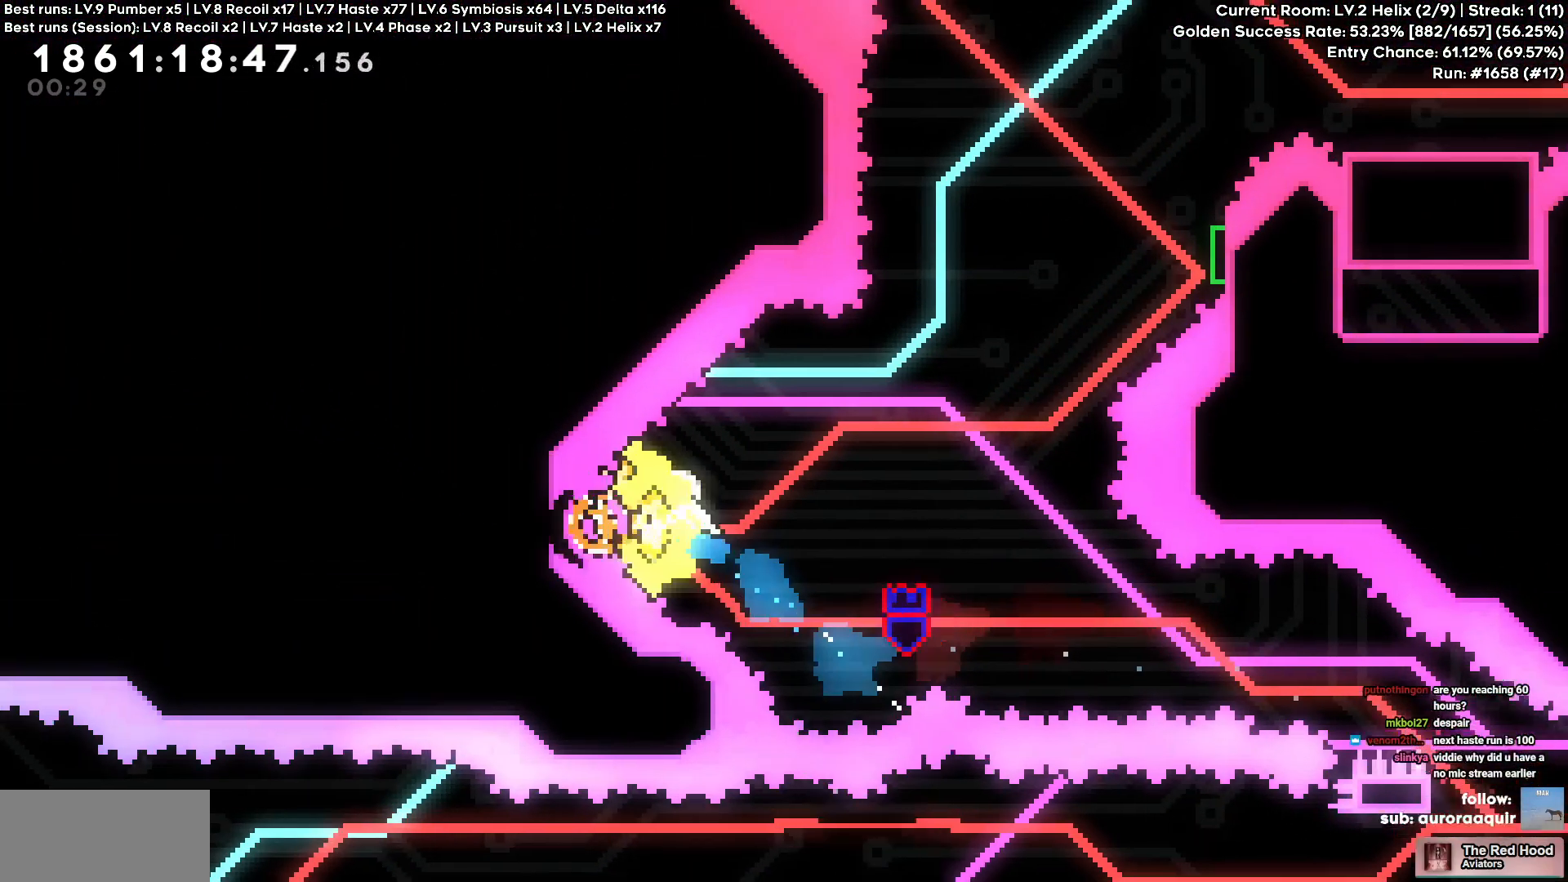
{"keys": ["w"], "events": [[200, "a", "up"], [333, "w", "down"]]}
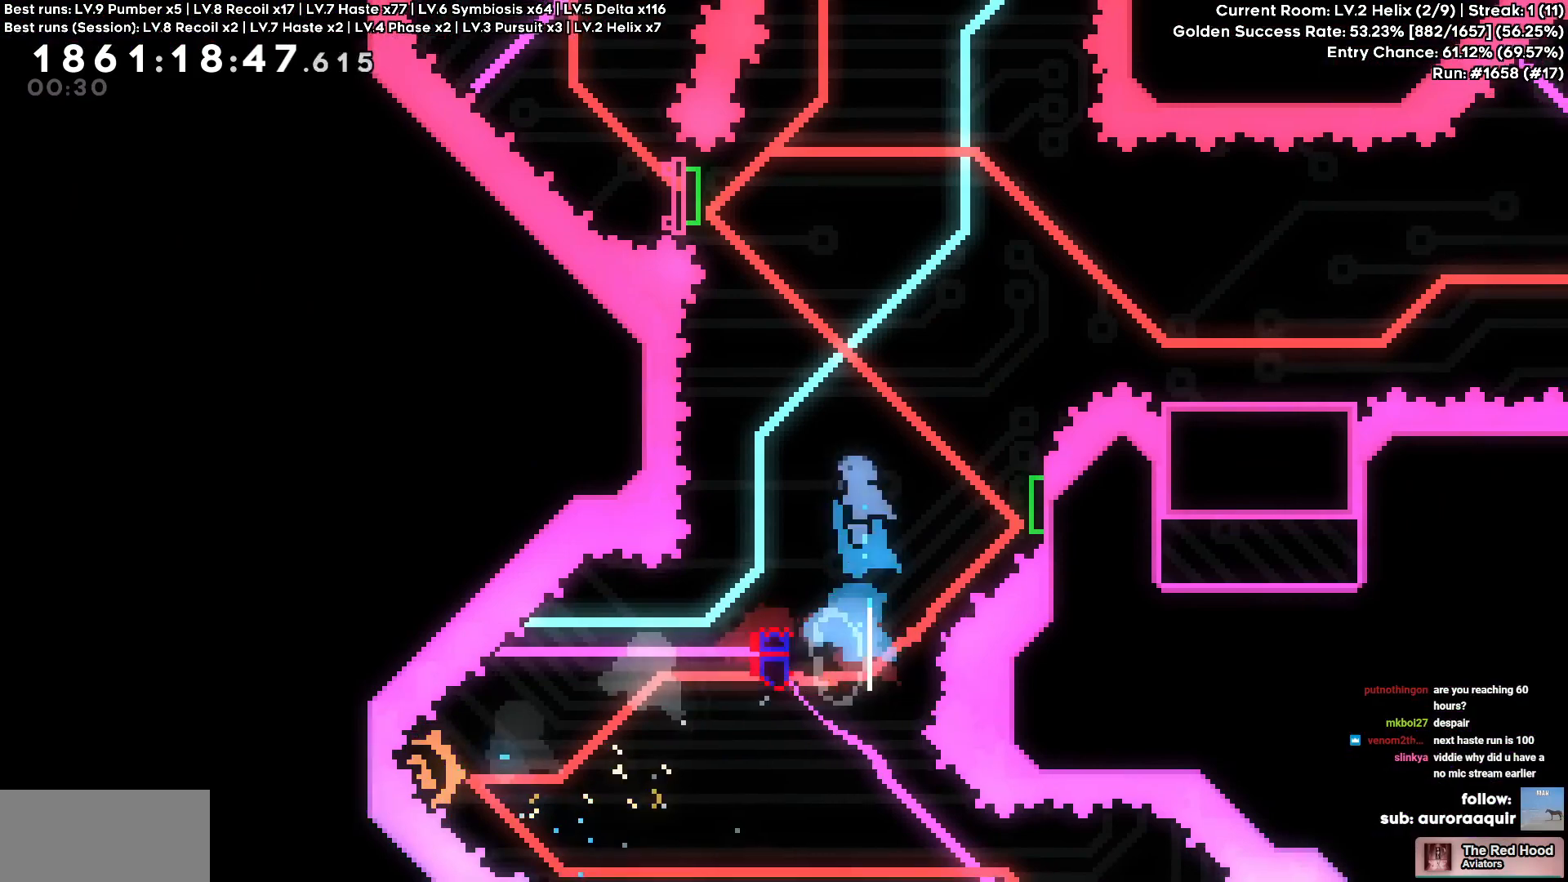
{"keys": ["d", "w"], "events": [[17, "d", "down"]]}
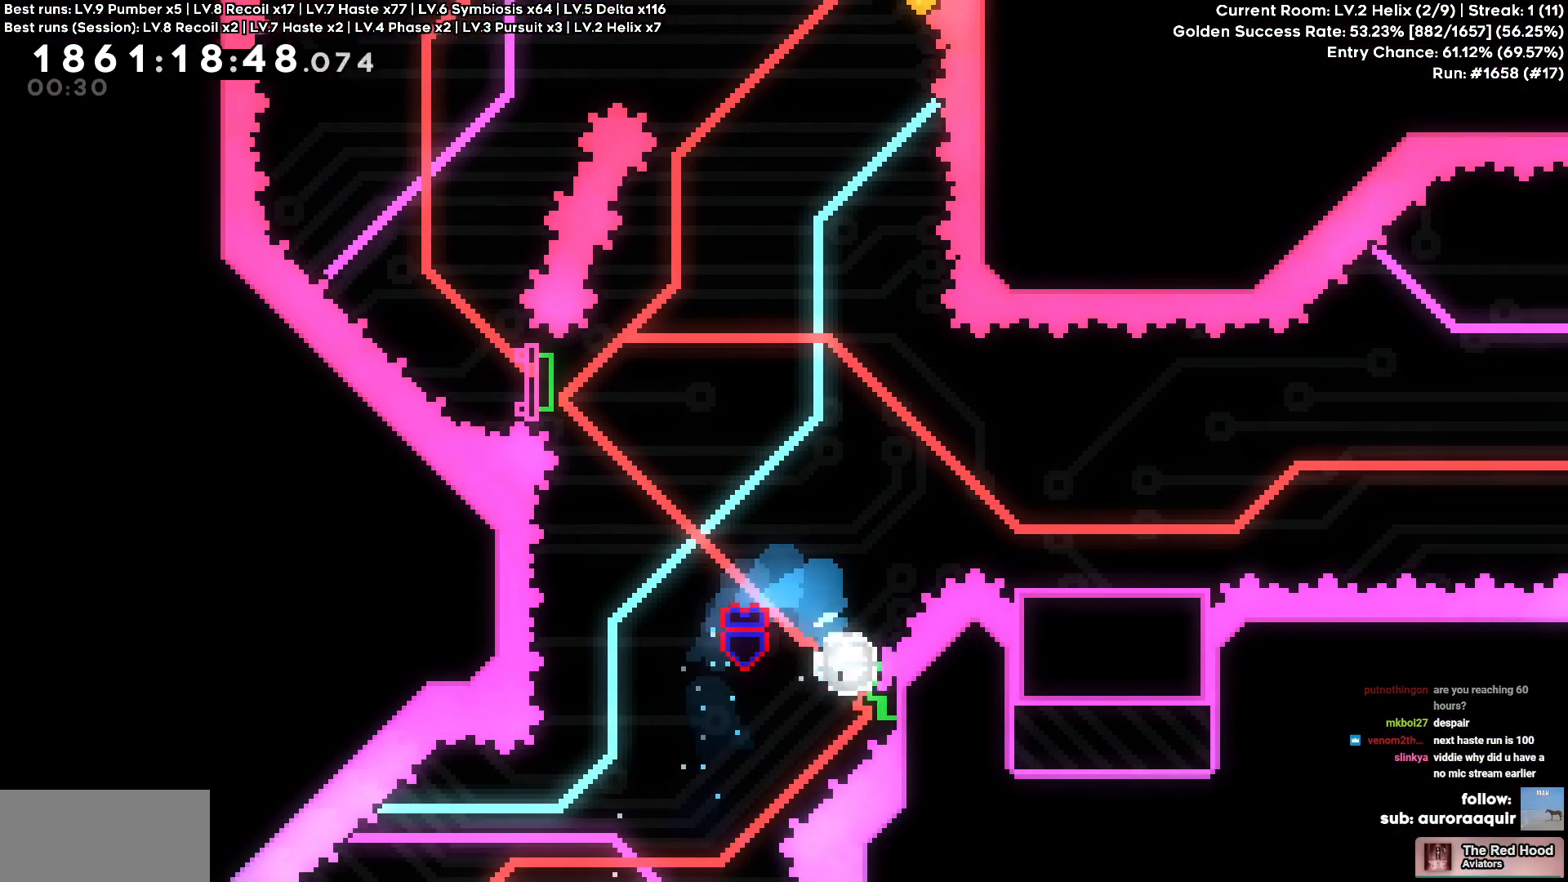
{"keys": [], "events": [[83, "a", "down"], [133, "d", "up"], [133, "w", "up"], [500, "a", "up"]]}
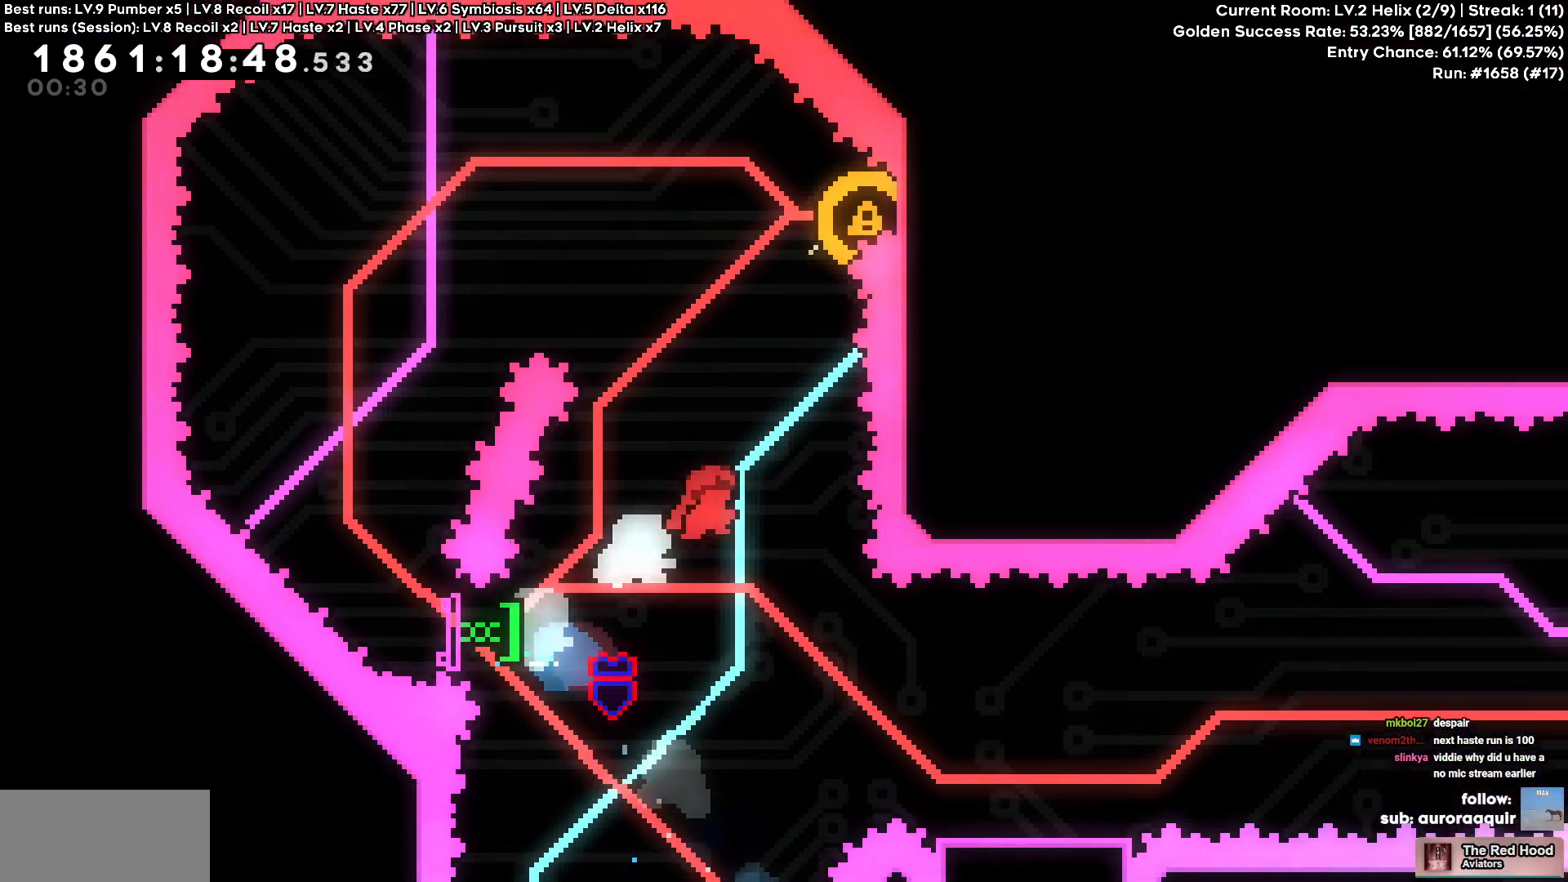
{"keys": ["d"], "events": [[50, "w", "down"], [283, "d", "down"], [283, "w", "up"]]}
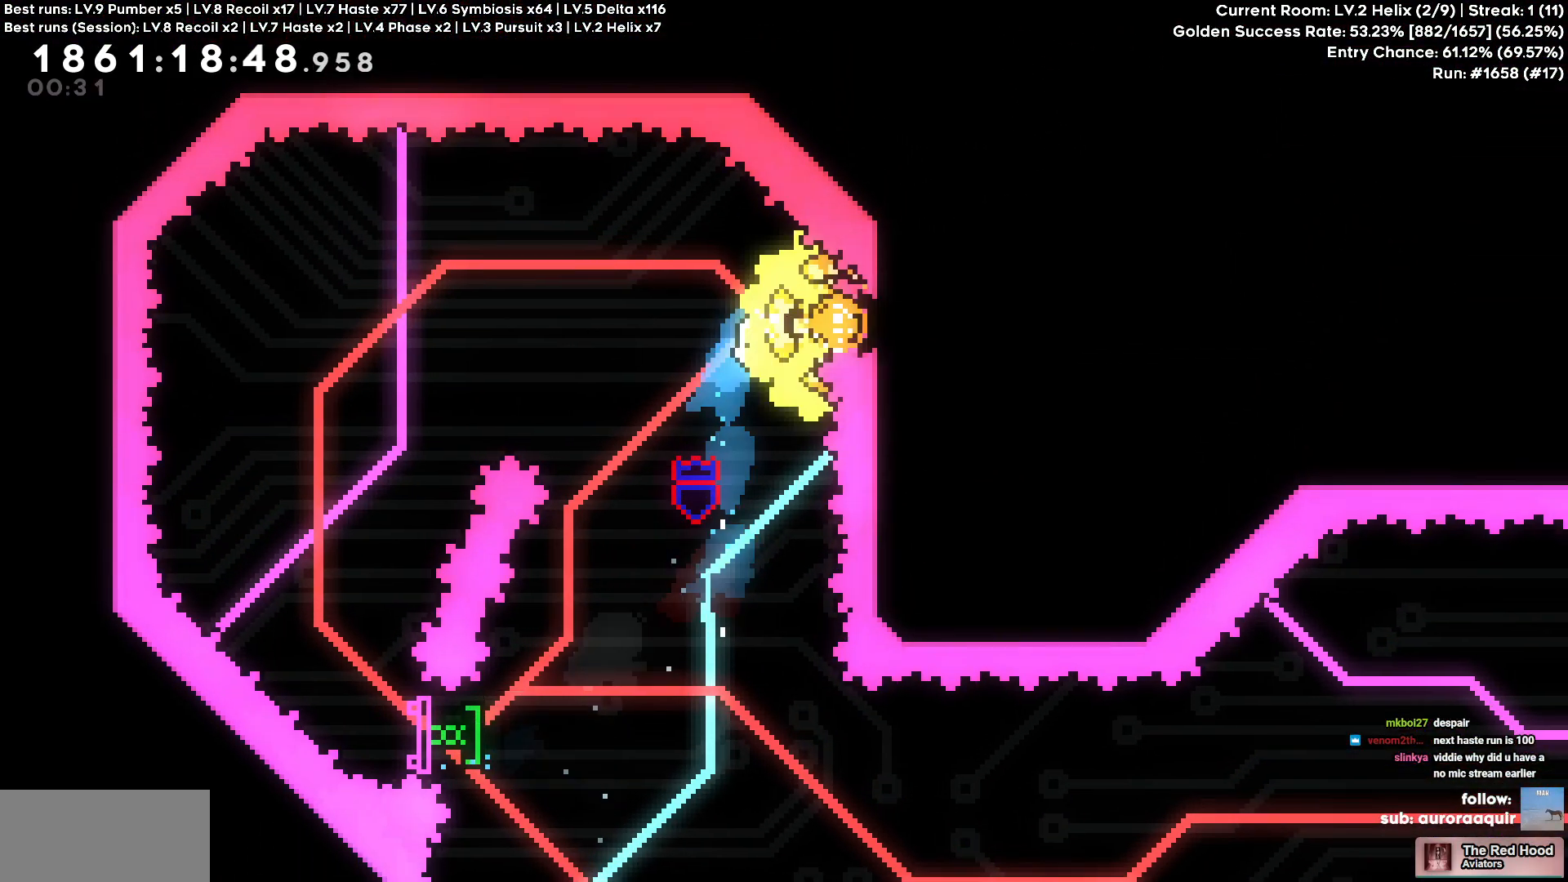
{"keys": ["d"], "events": []}
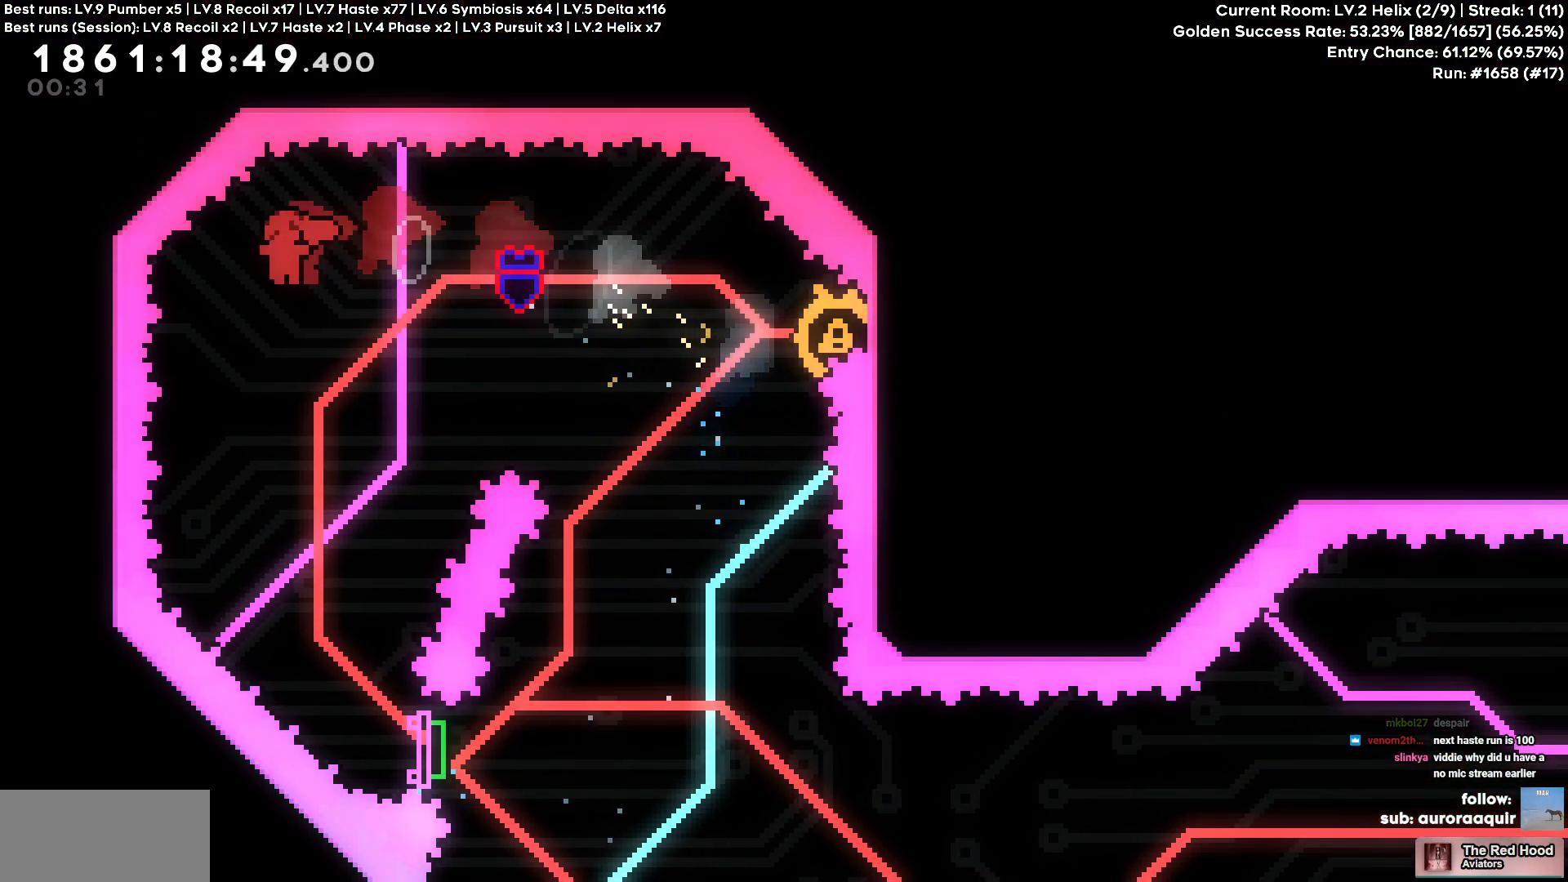
{"keys": [], "events": [[500, "d", "up"]]}
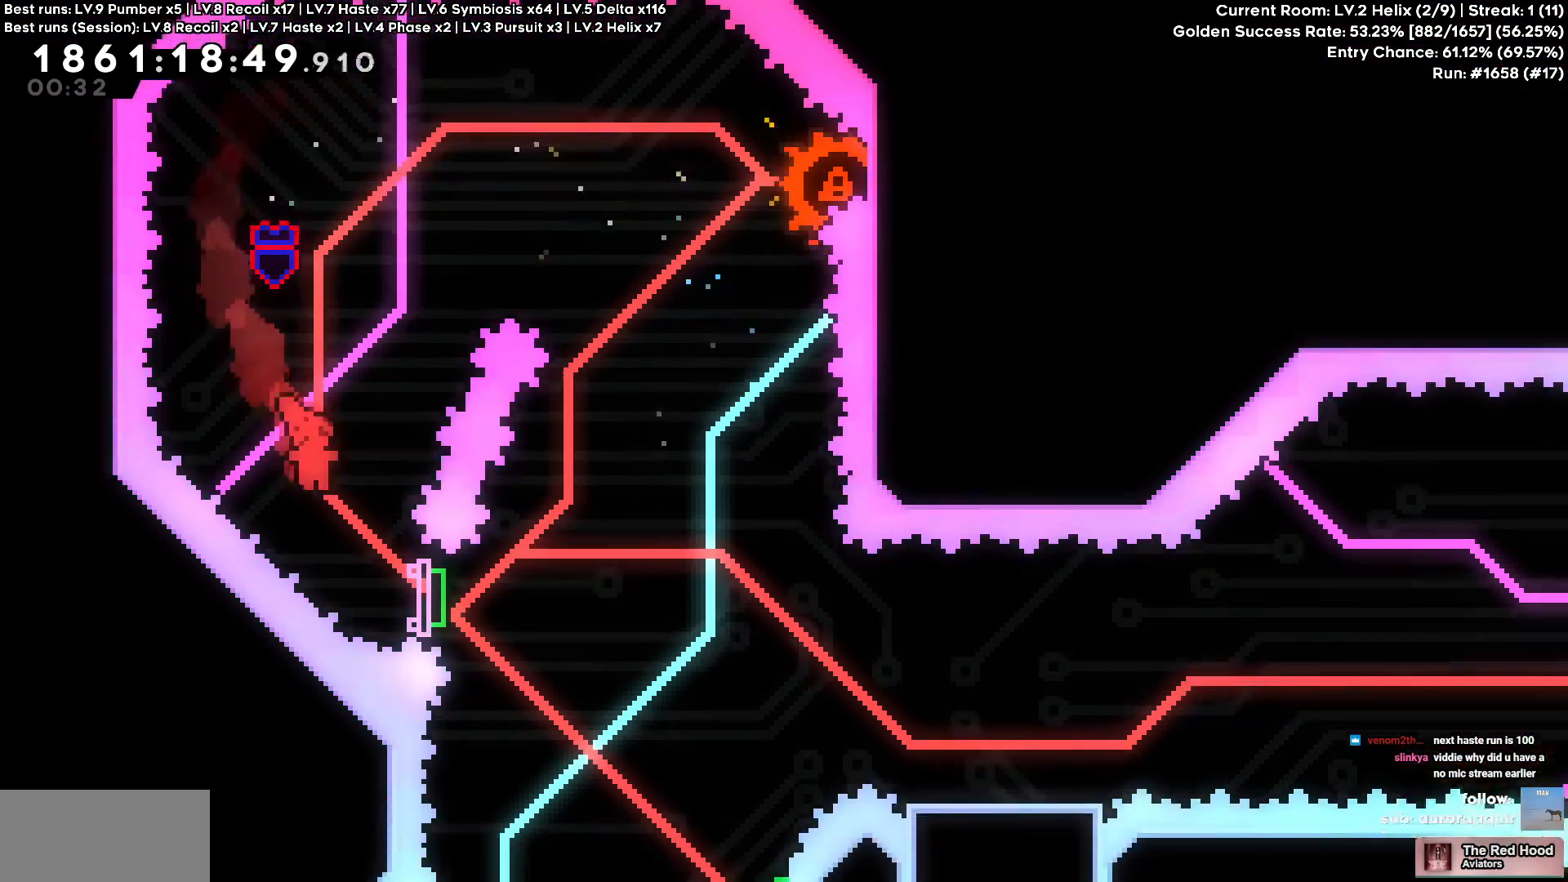
{"keys": ["d", "s"], "events": [[100, "d", "down"], [100, "s", "down"]]}
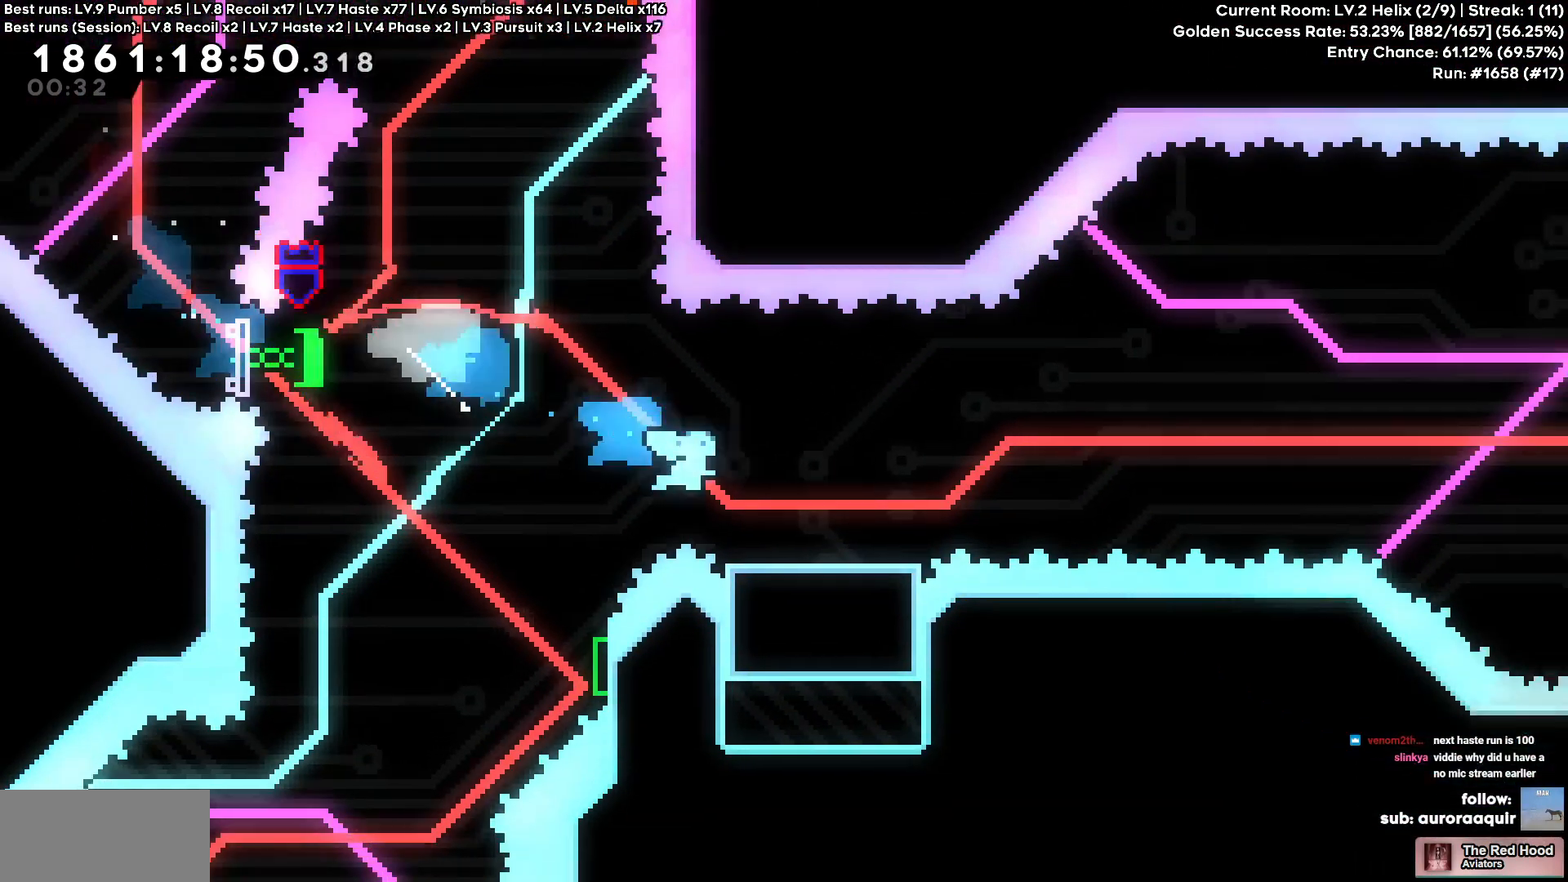
{"keys": ["d"], "events": [[17, "s", "up"]]}
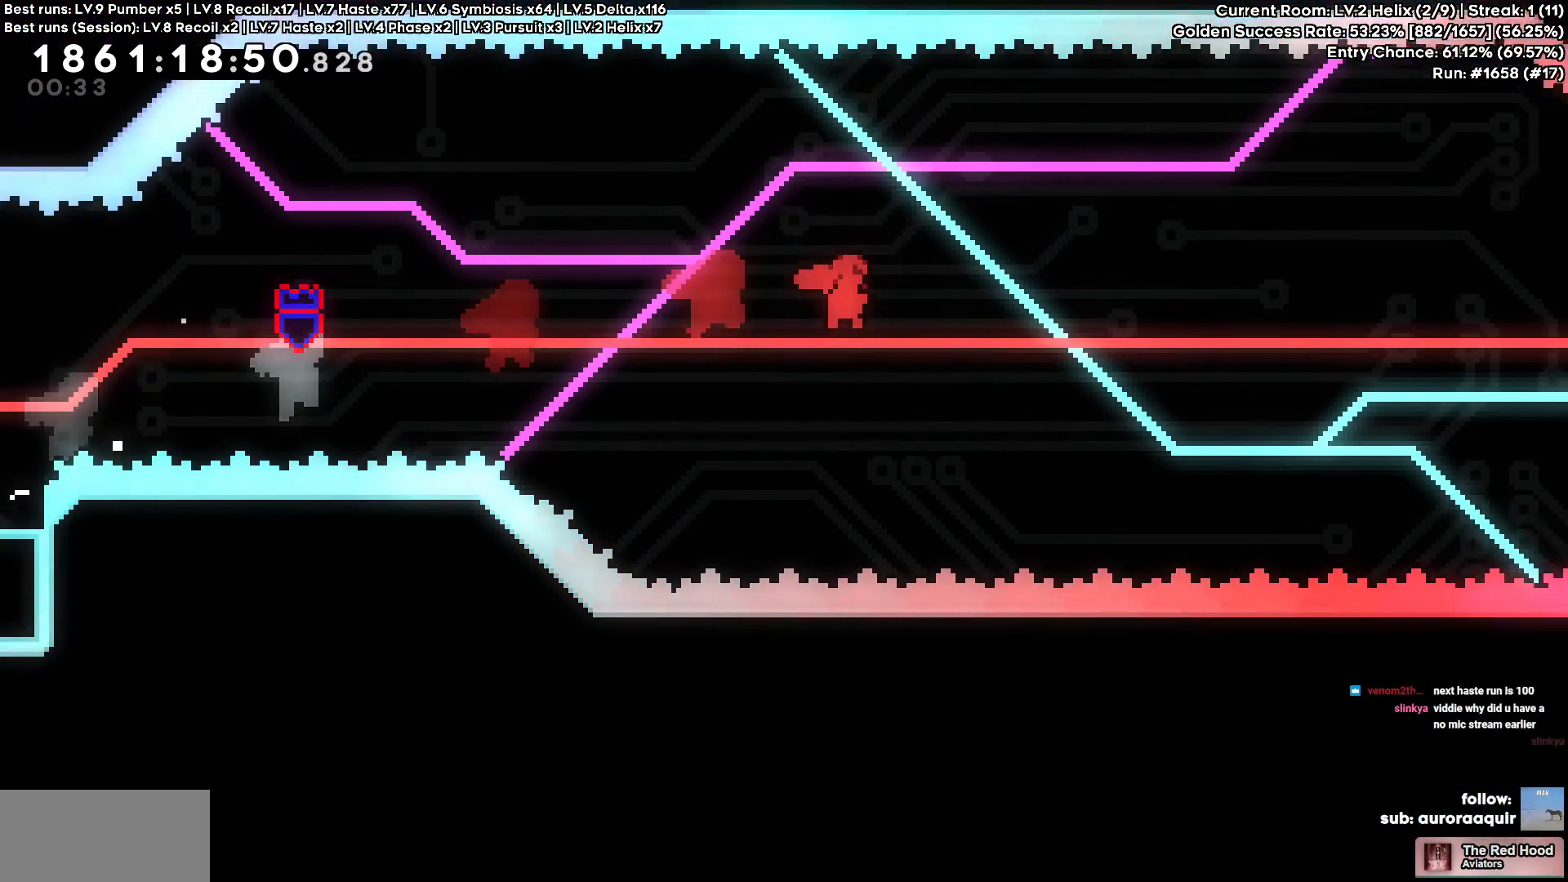
{"keys": ["d", "w"], "events": [[133, "w", "down"]]}
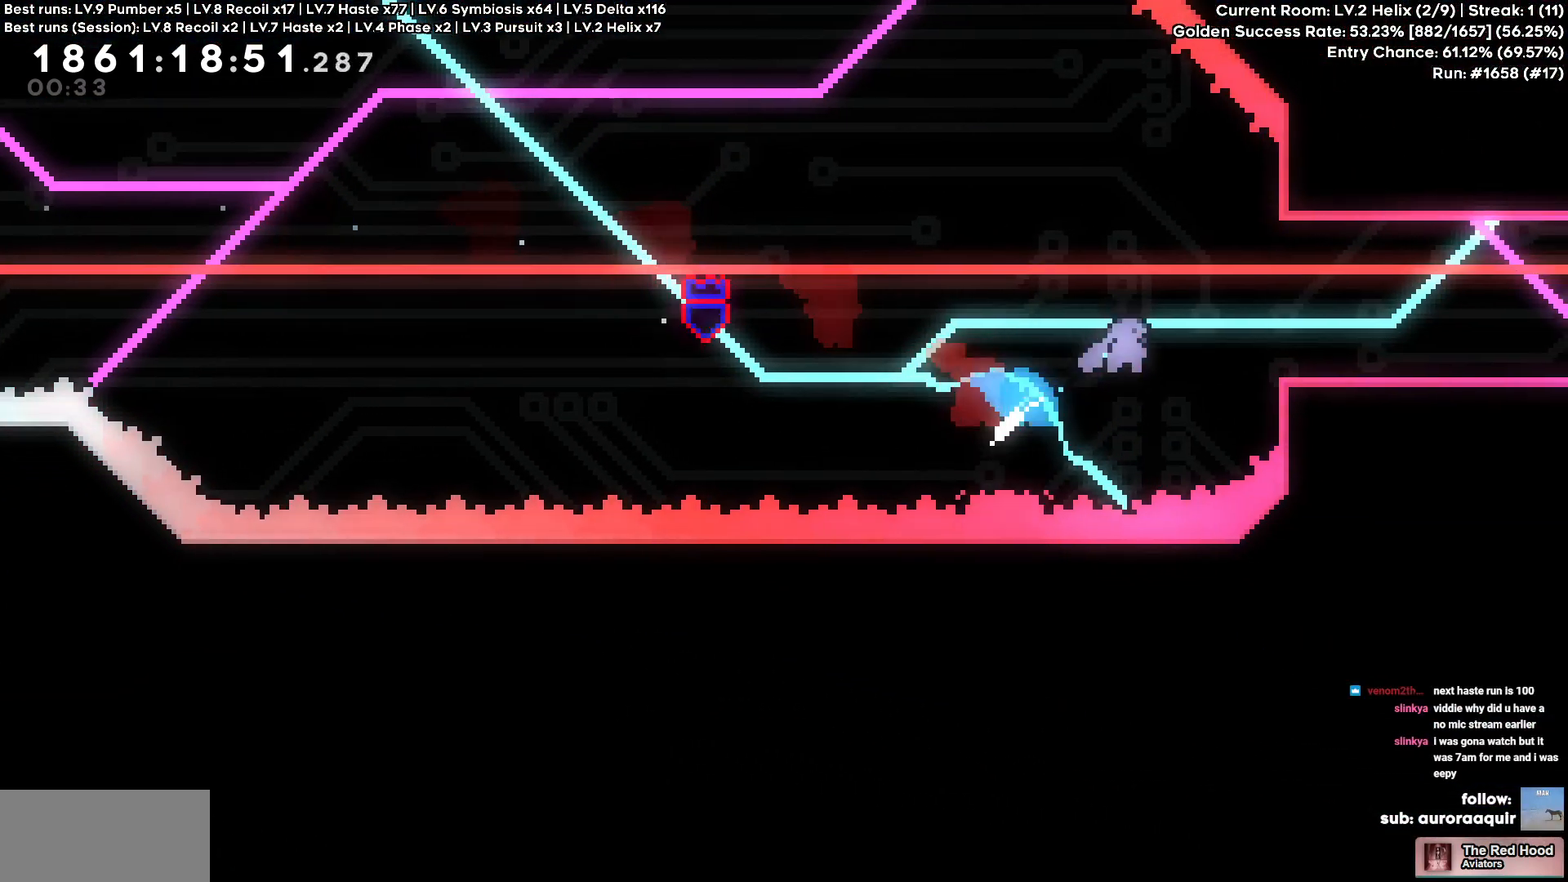
{"keys": ["a"], "events": [[200, "d", "up"], [233, "w", "up"], [483, "a", "down"]]}
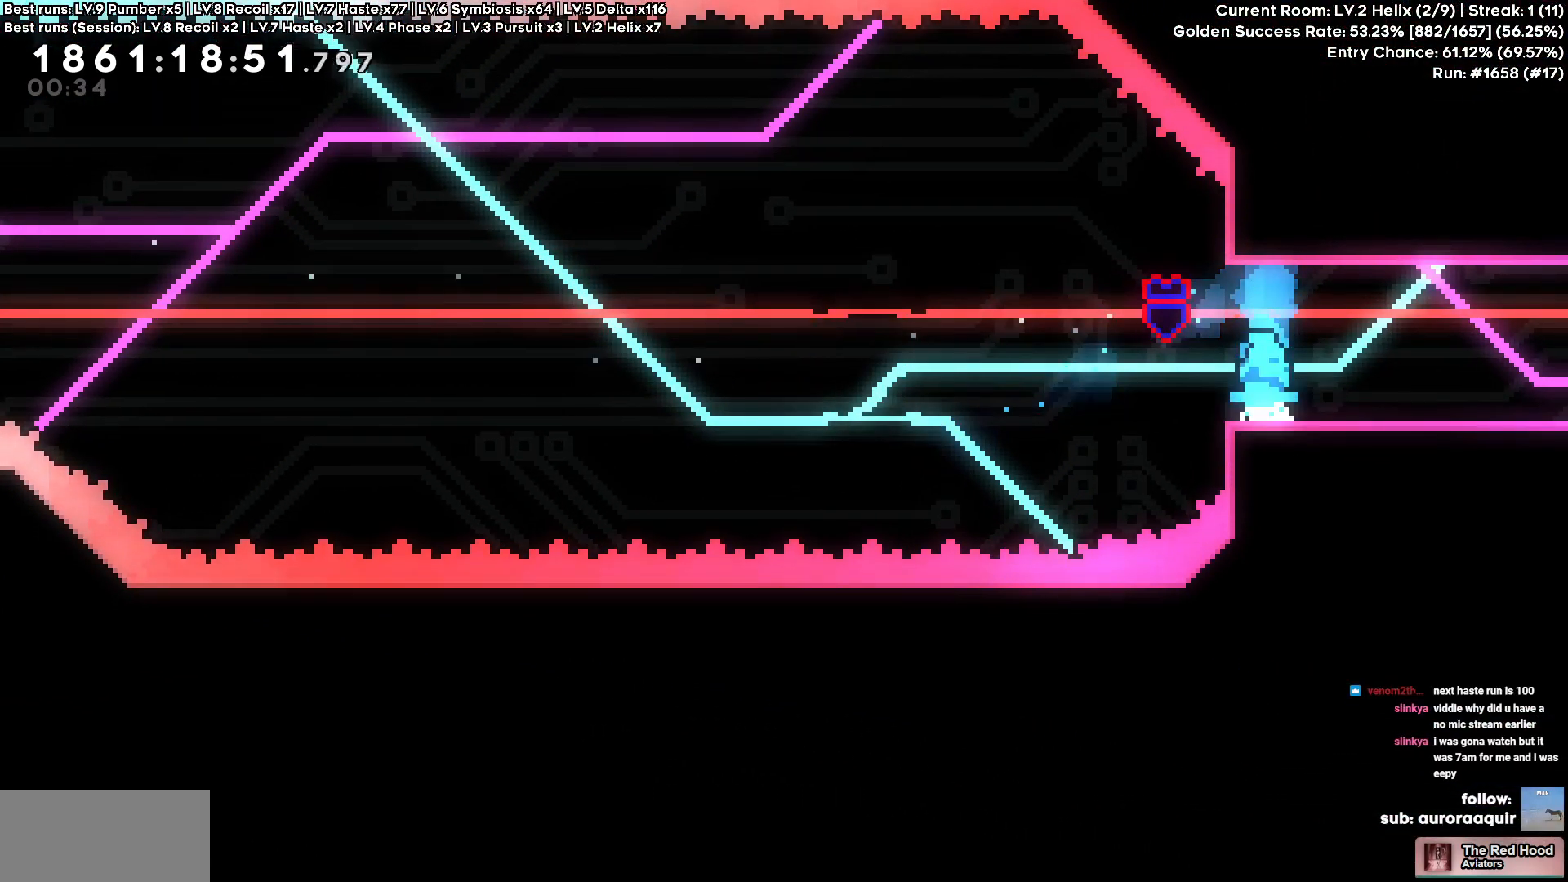
{"keys": [], "events": [[167, "a", "up"], [167, "d", "down"], [483, "d", "up"]]}
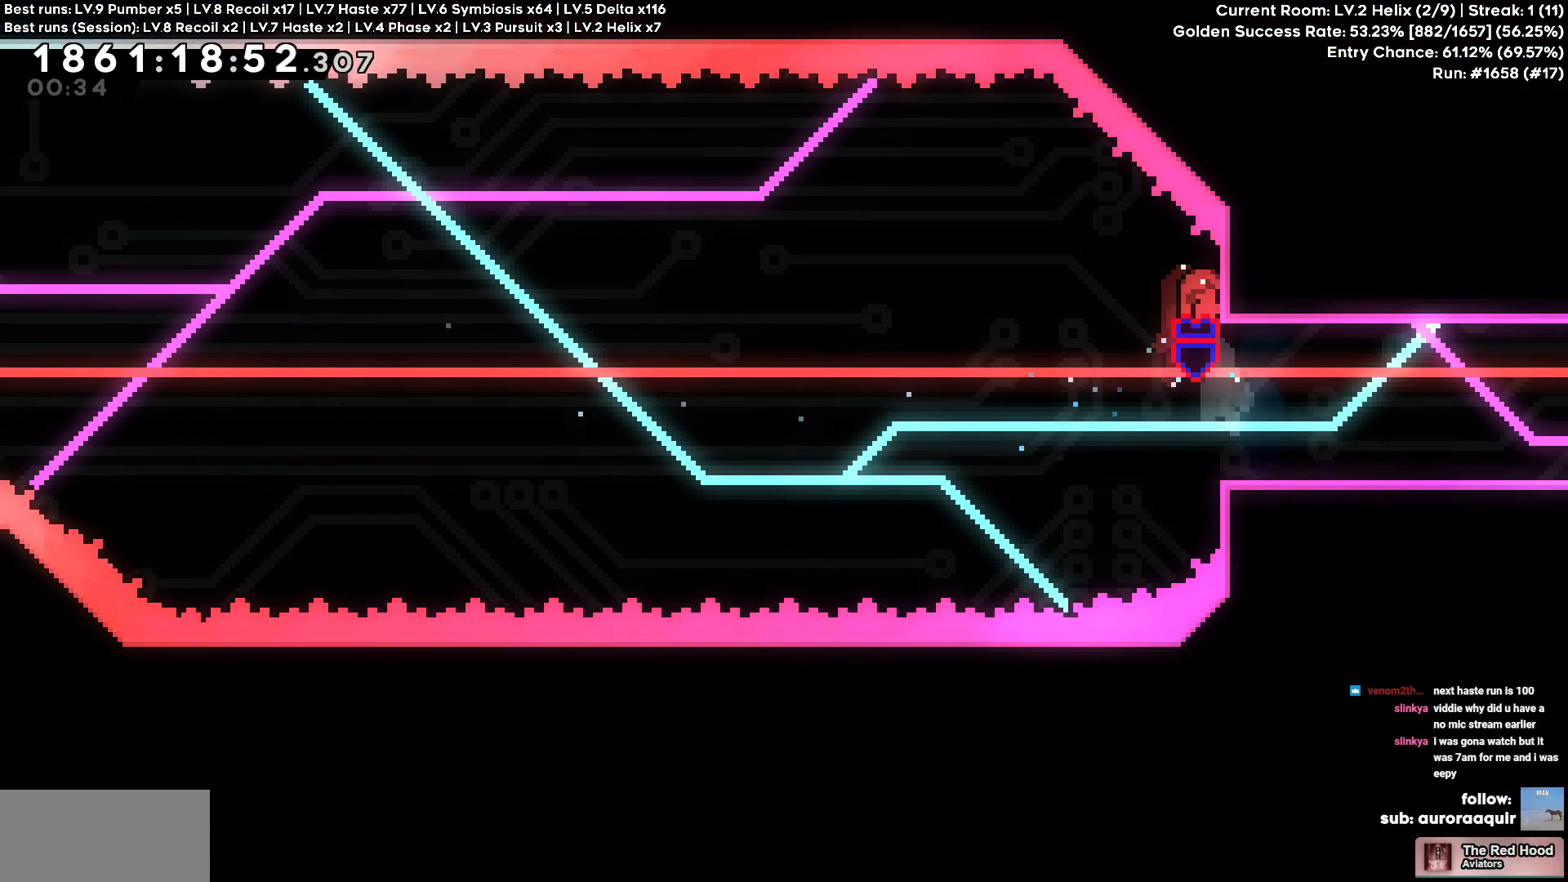
{"keys": [], "events": [[83, "w", "down"], [133, "w", "up"]]}
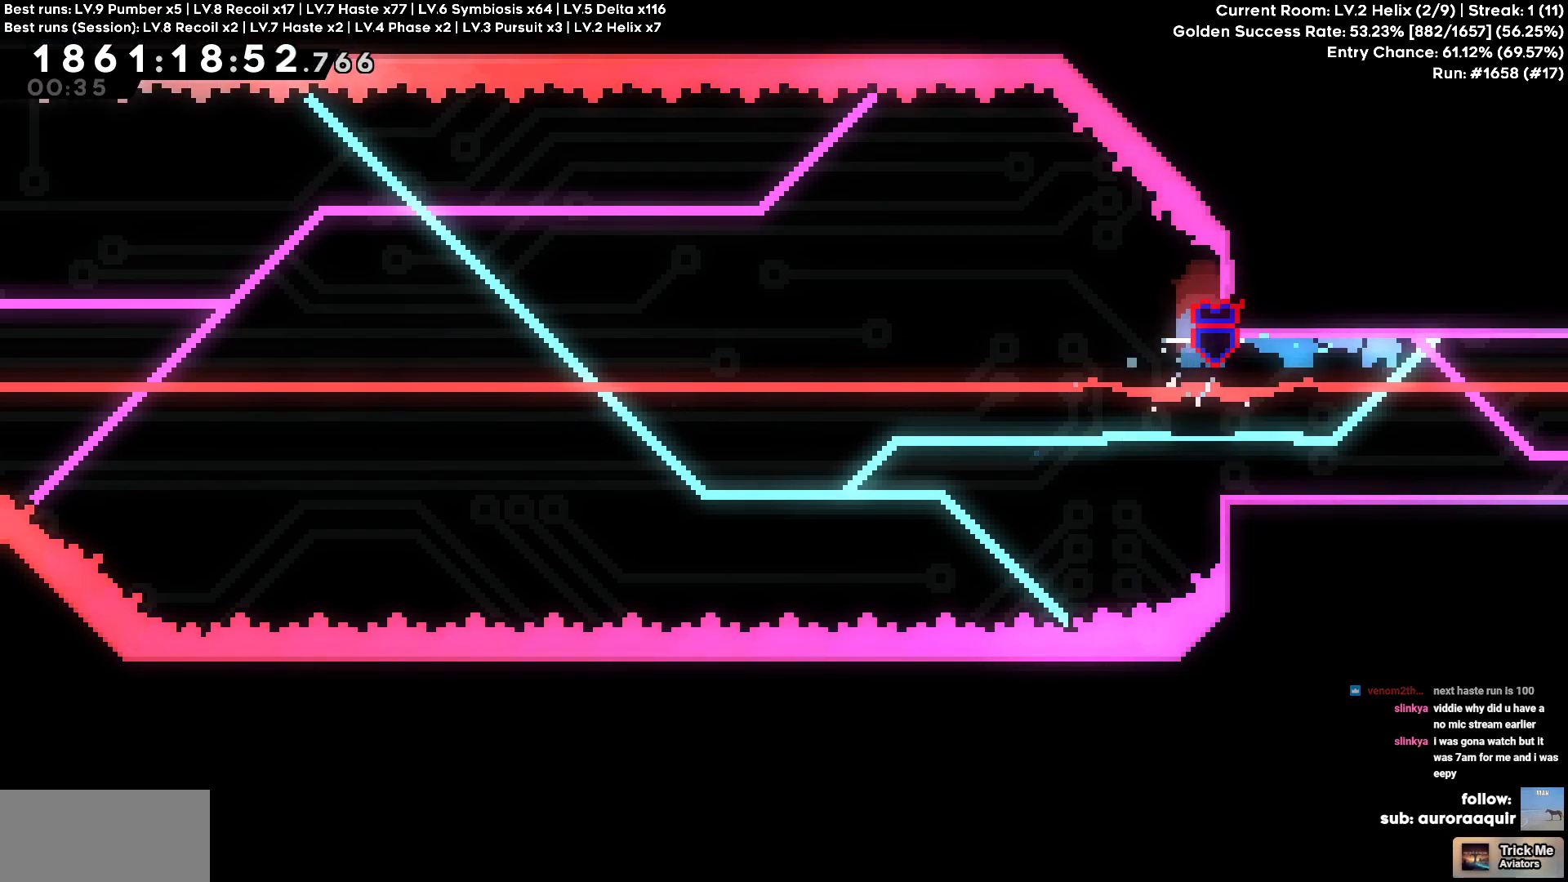
{"keys": [], "events": []}
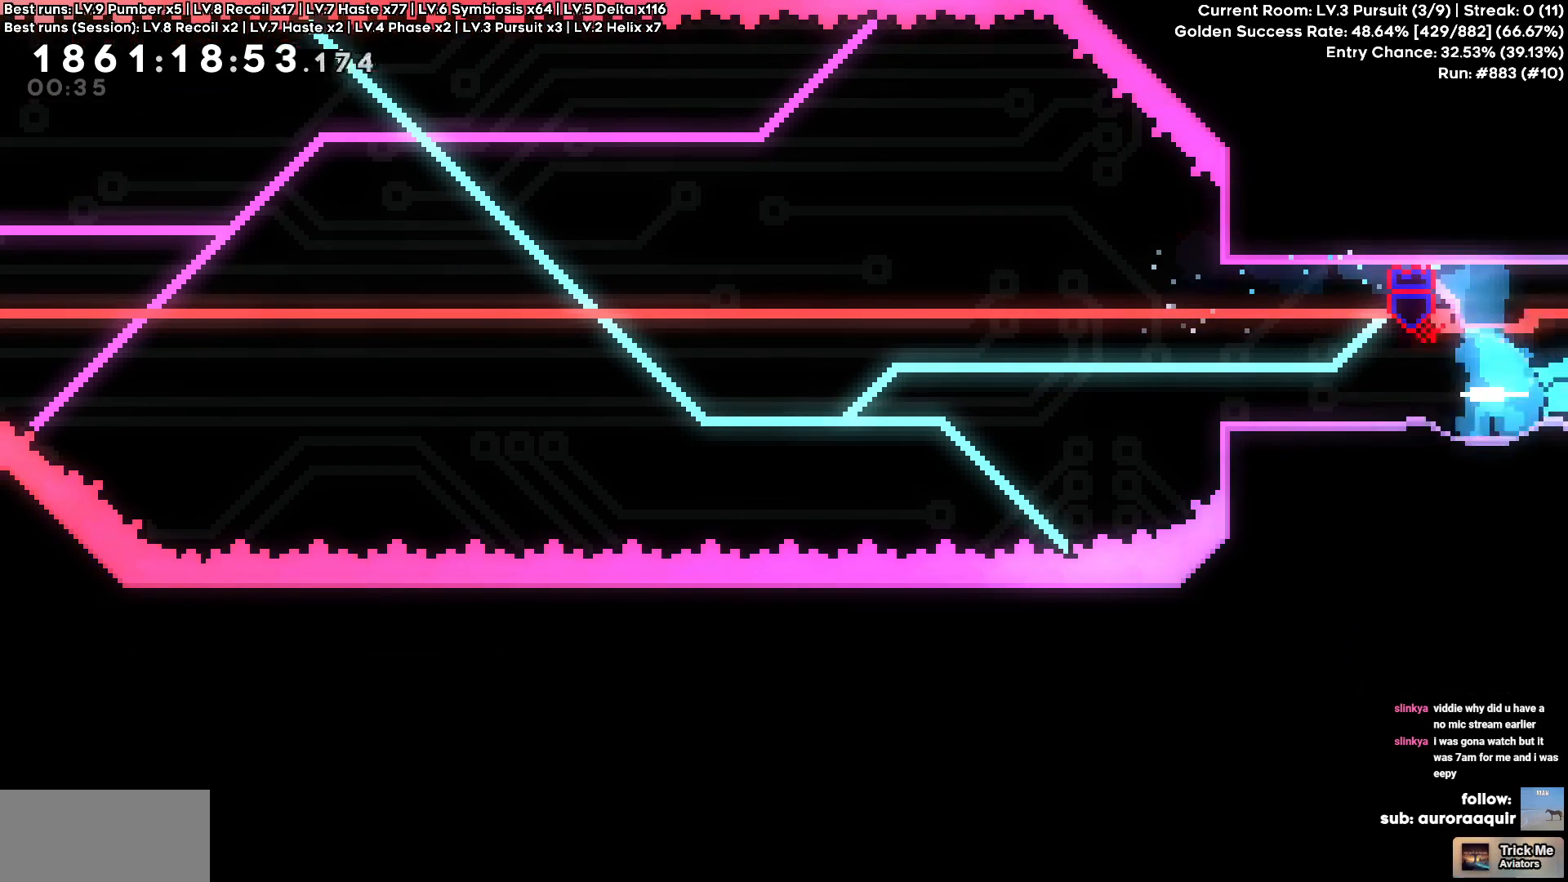
{"keys": ["d"], "events": [[117, "d", "down"]]}
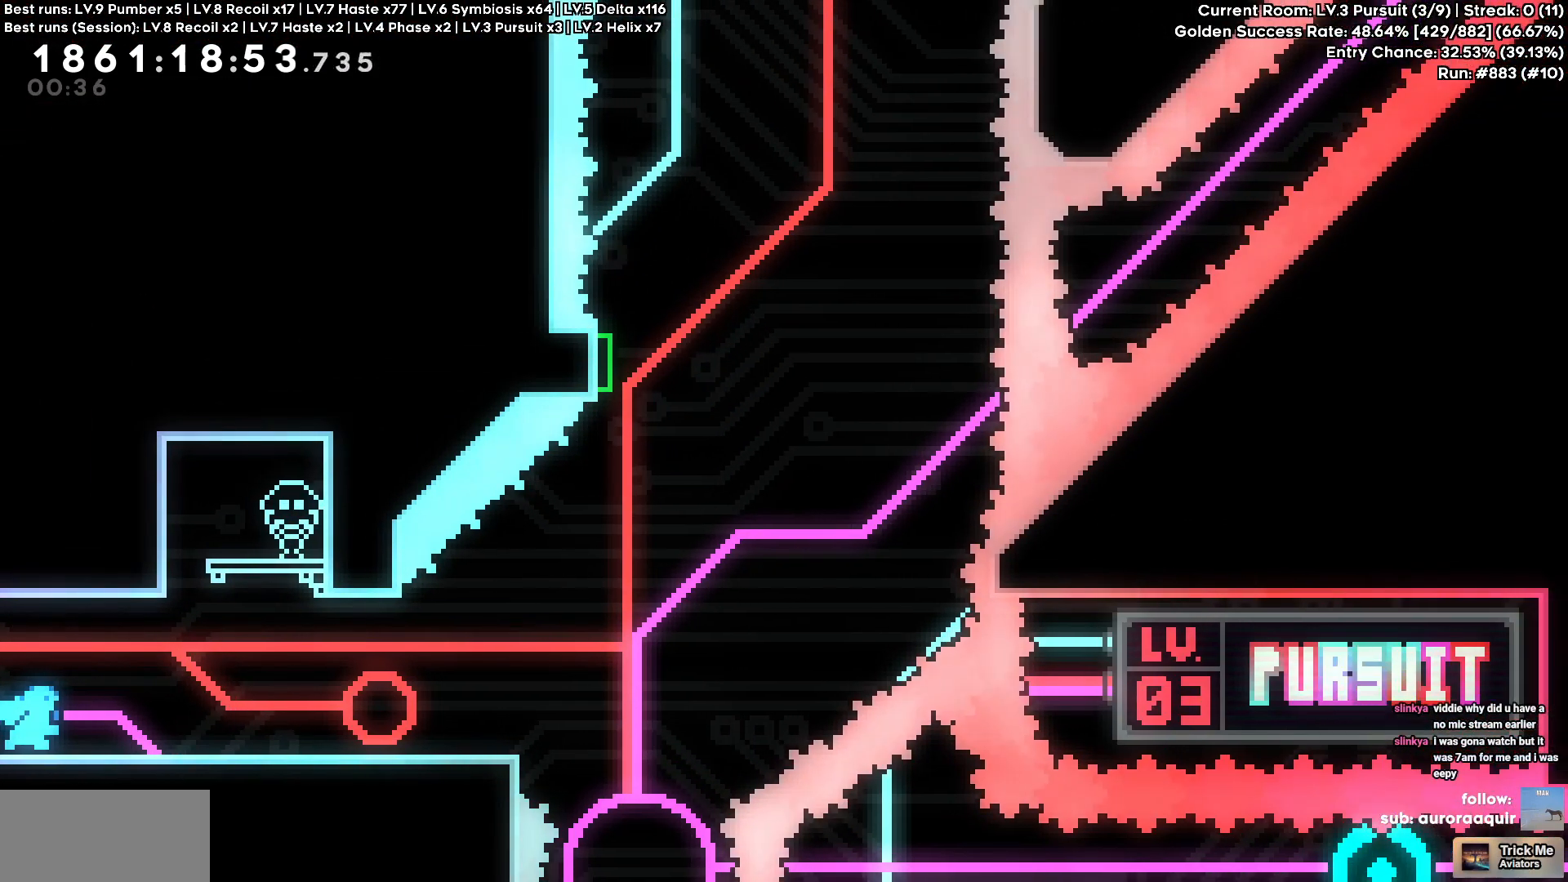
{"keys": ["d"], "events": []}
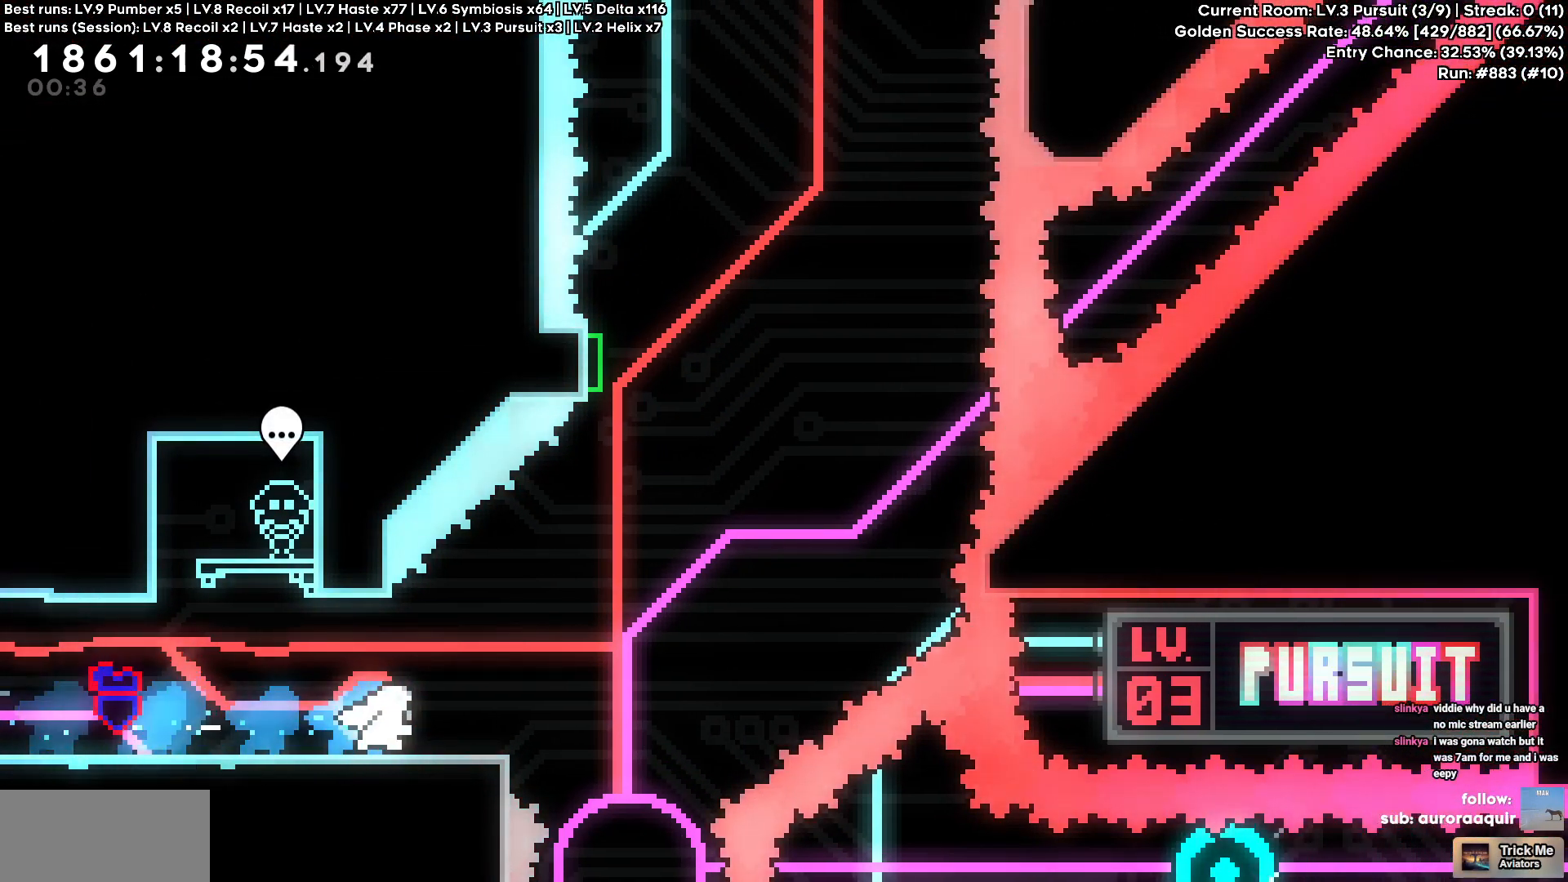
{"keys": ["a"], "events": [[200, "a", "down"], [200, "d", "up"]]}
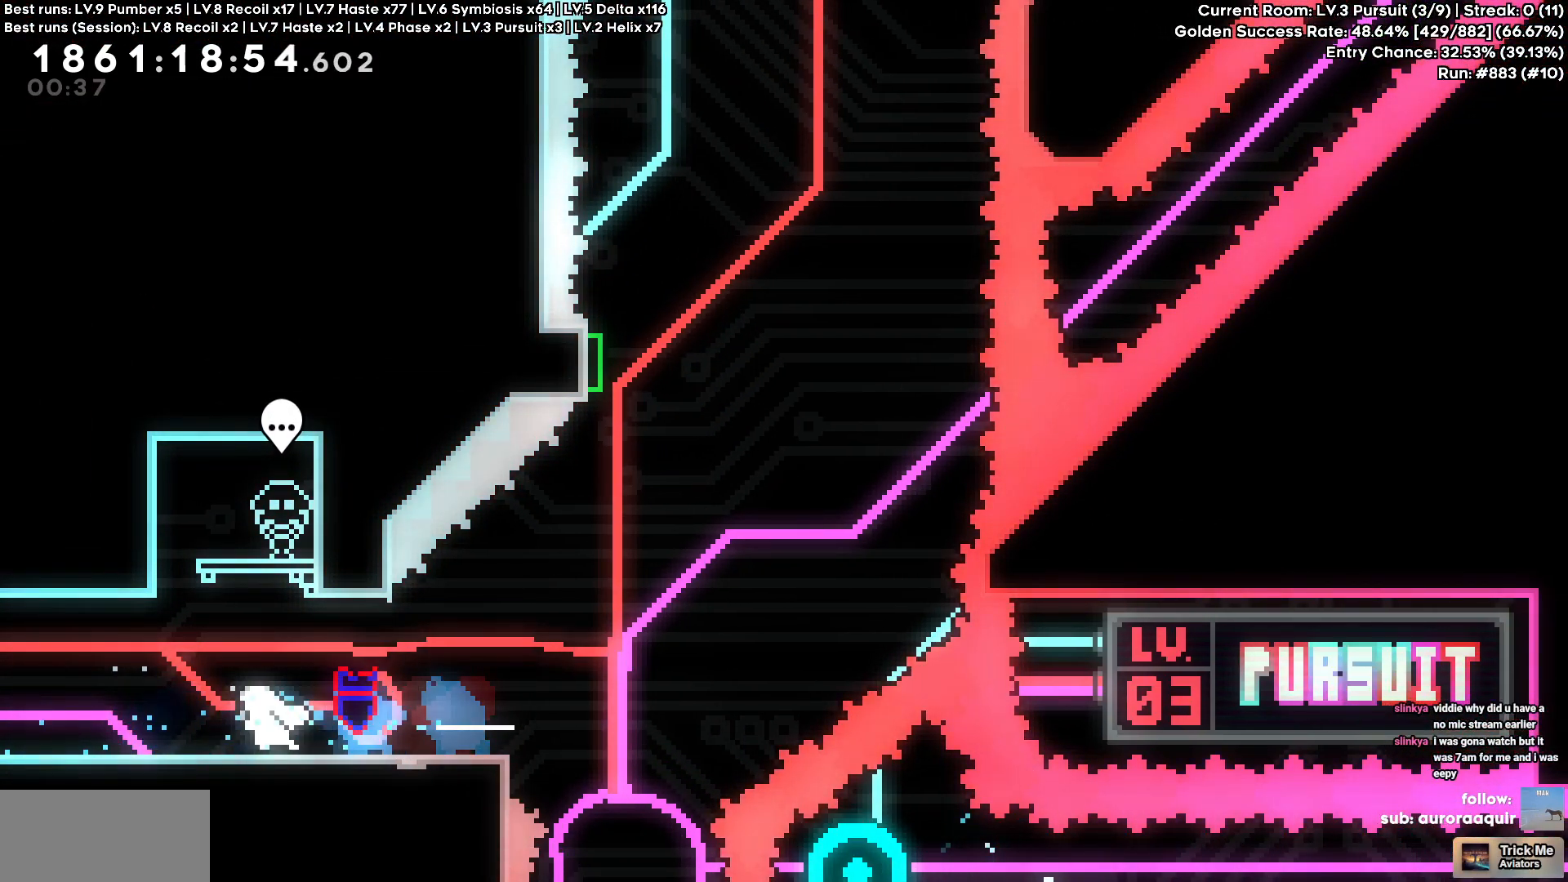
{"keys": [], "events": [[350, "a", "up"]]}
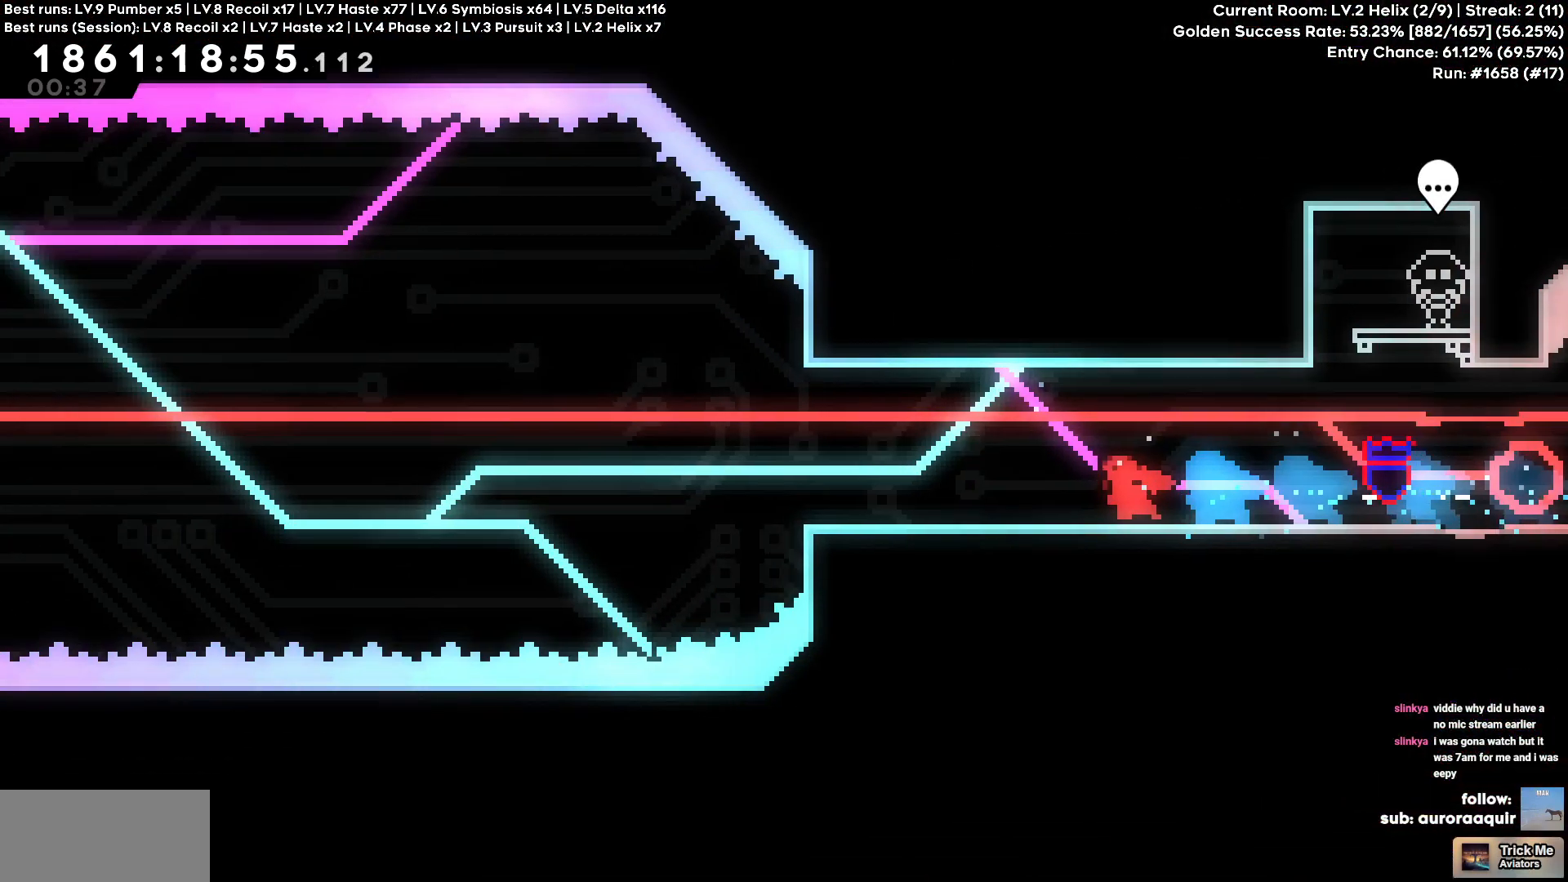
{"keys": [], "events": []}
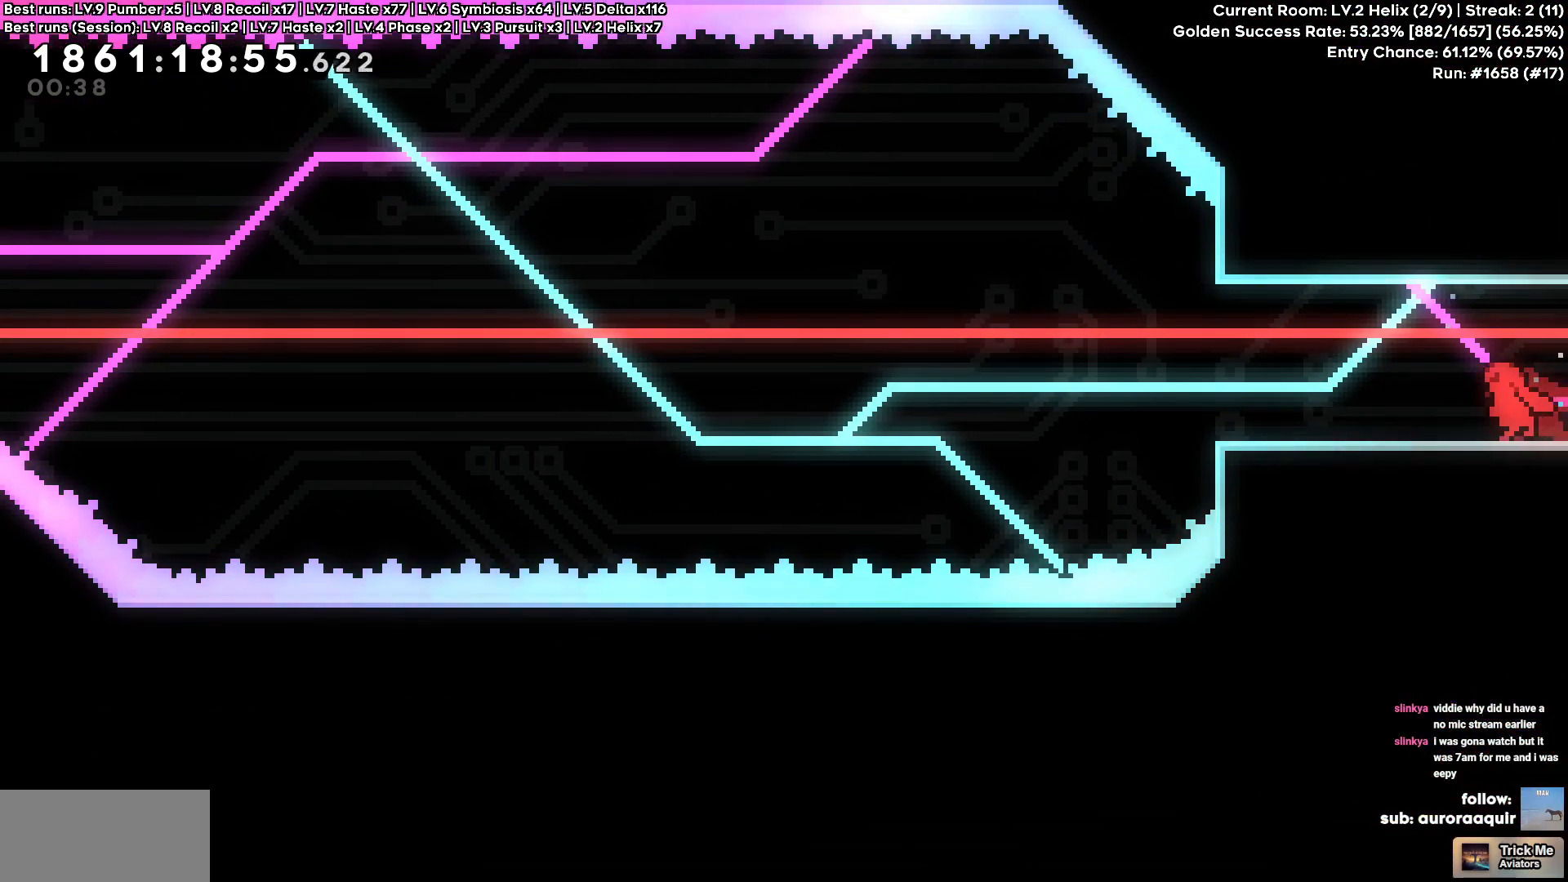
{"keys": [], "events": []}
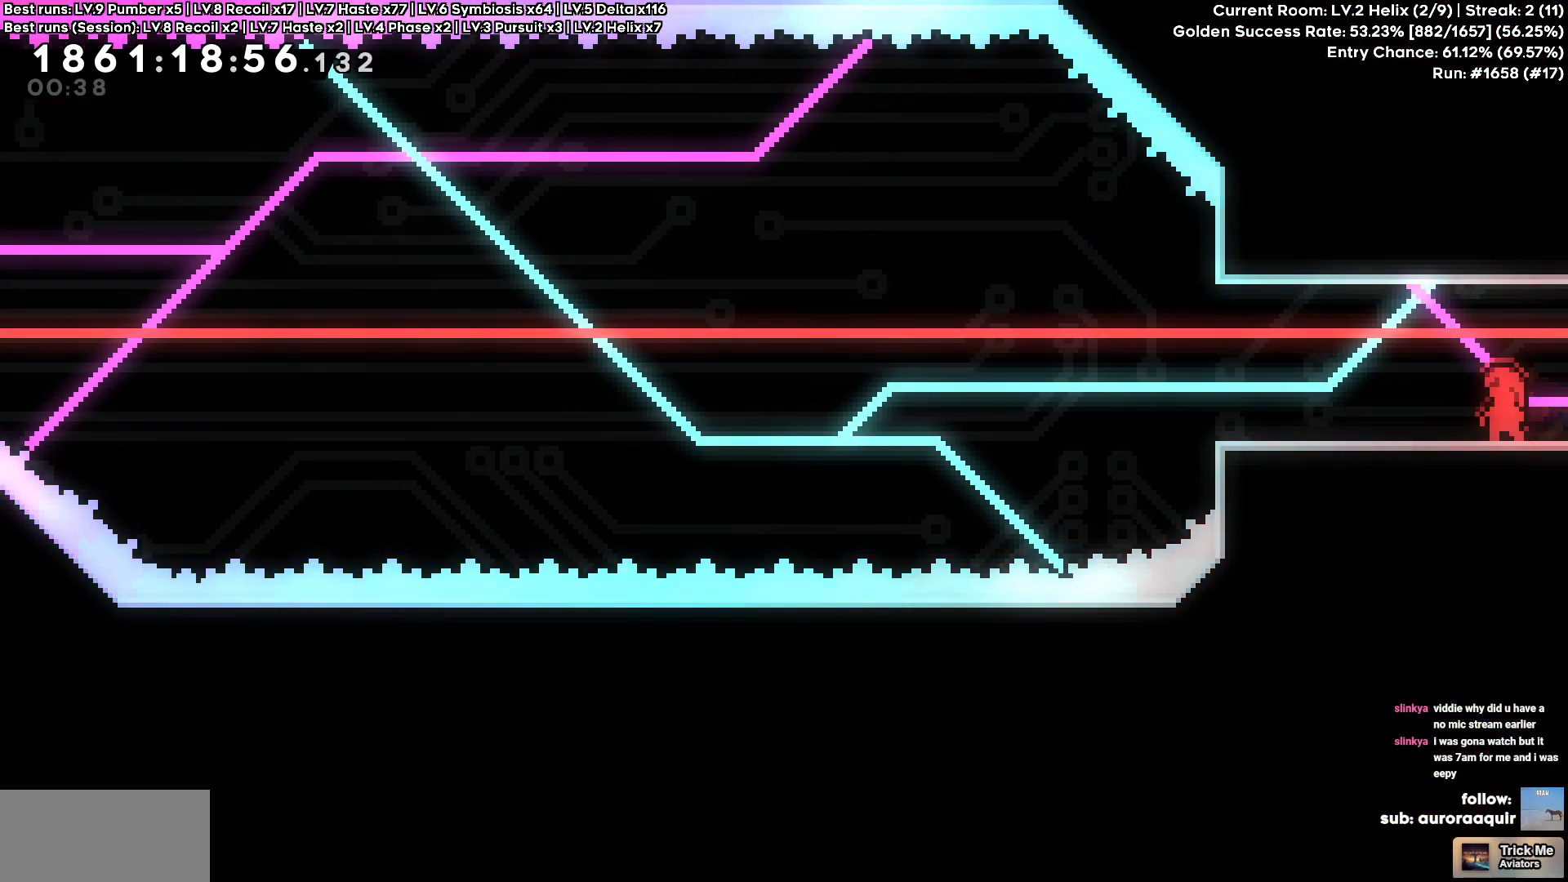
{"keys": [], "events": []}
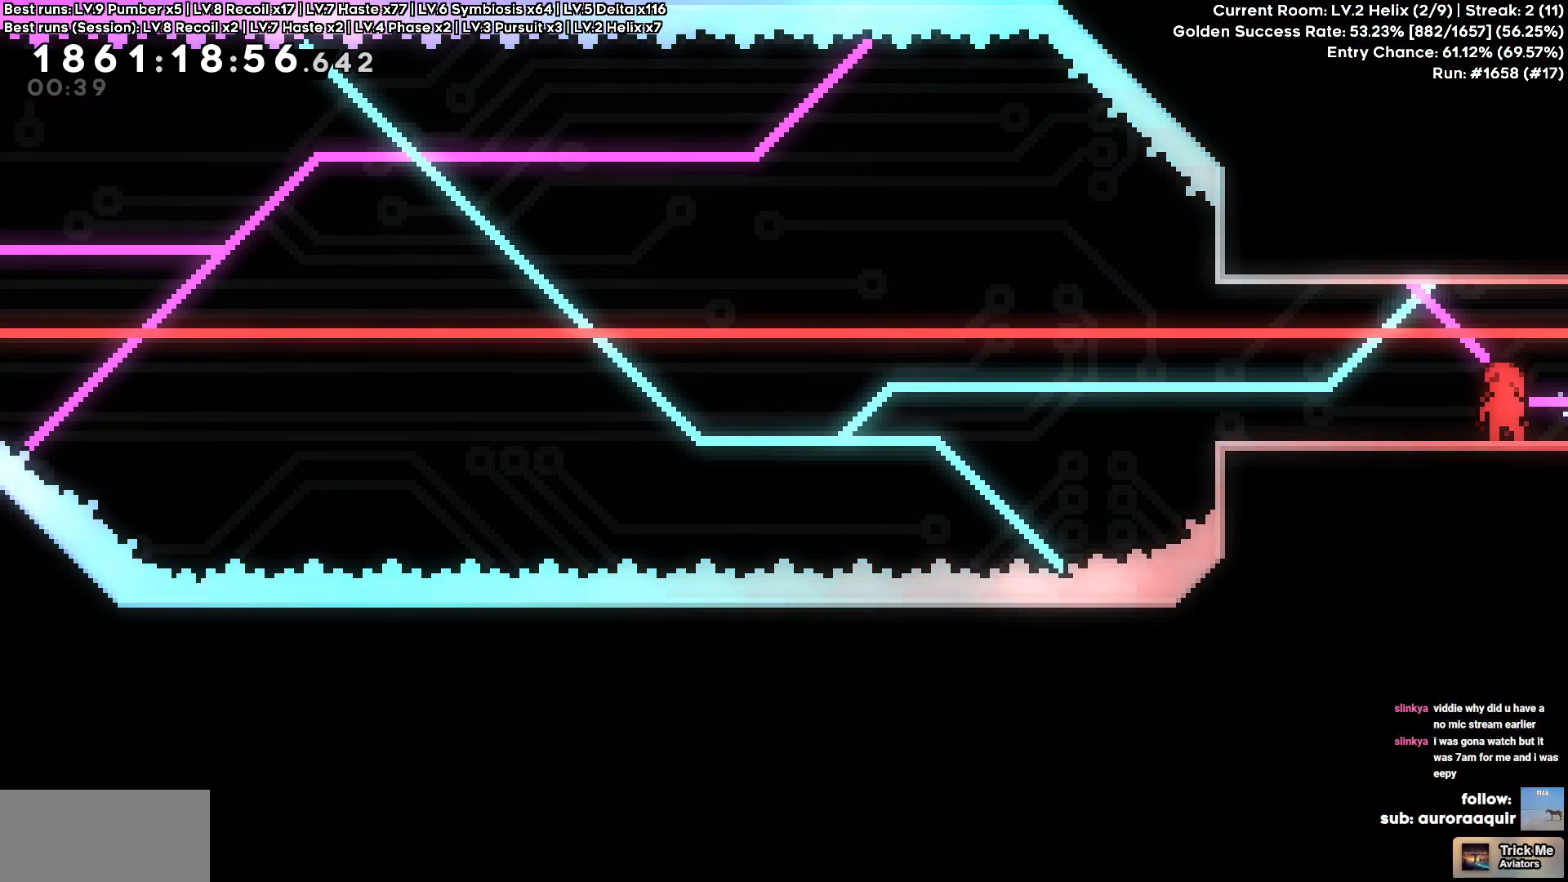
{"keys": [], "events": []}
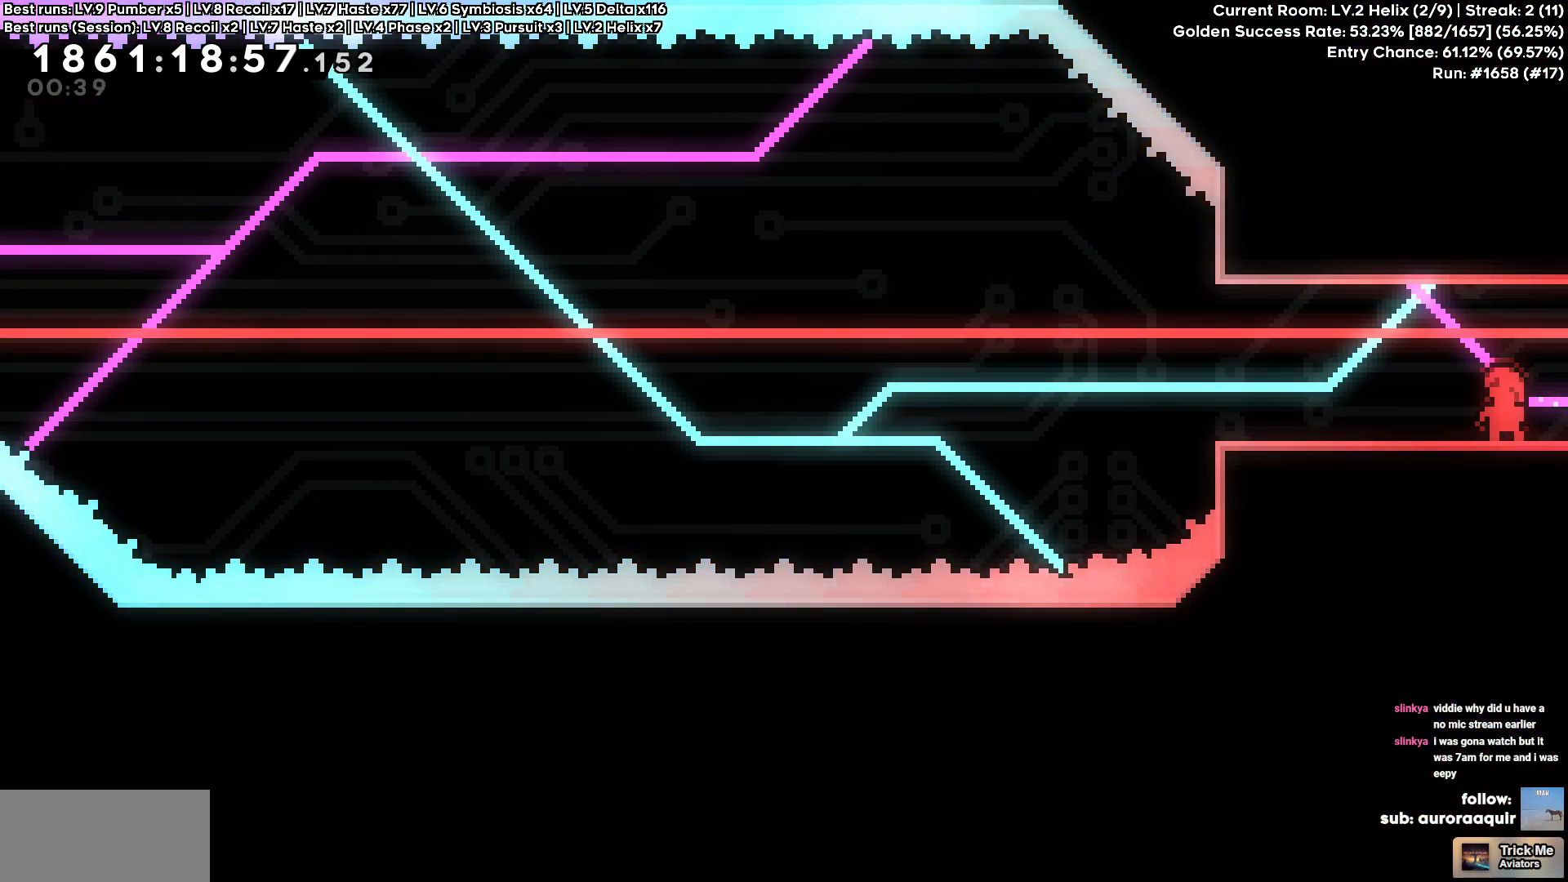
{"keys": [], "events": []}
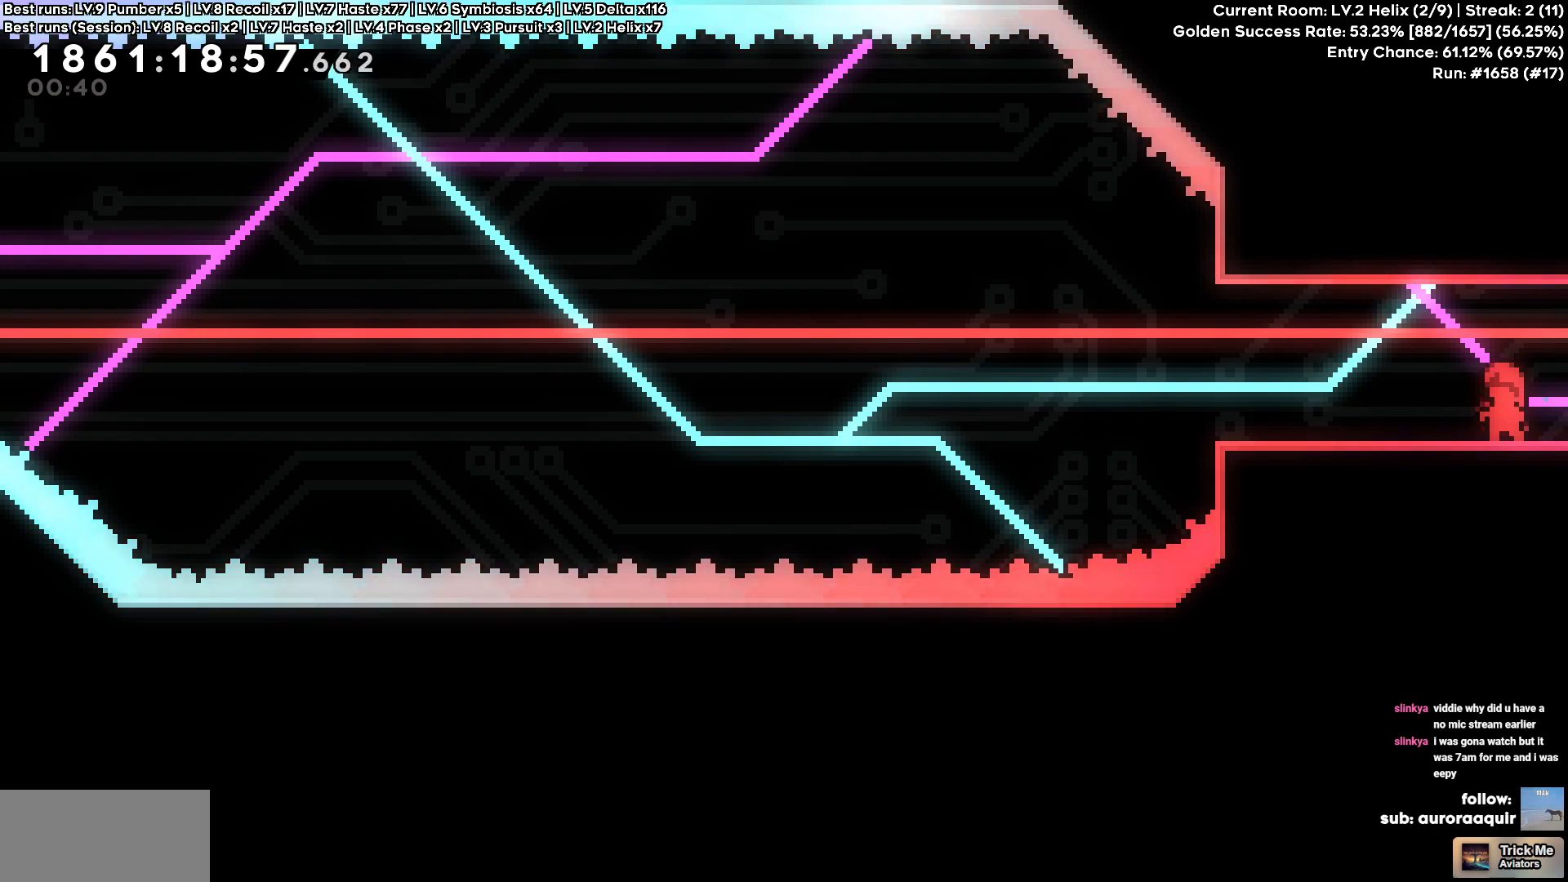
{"keys": [], "events": []}
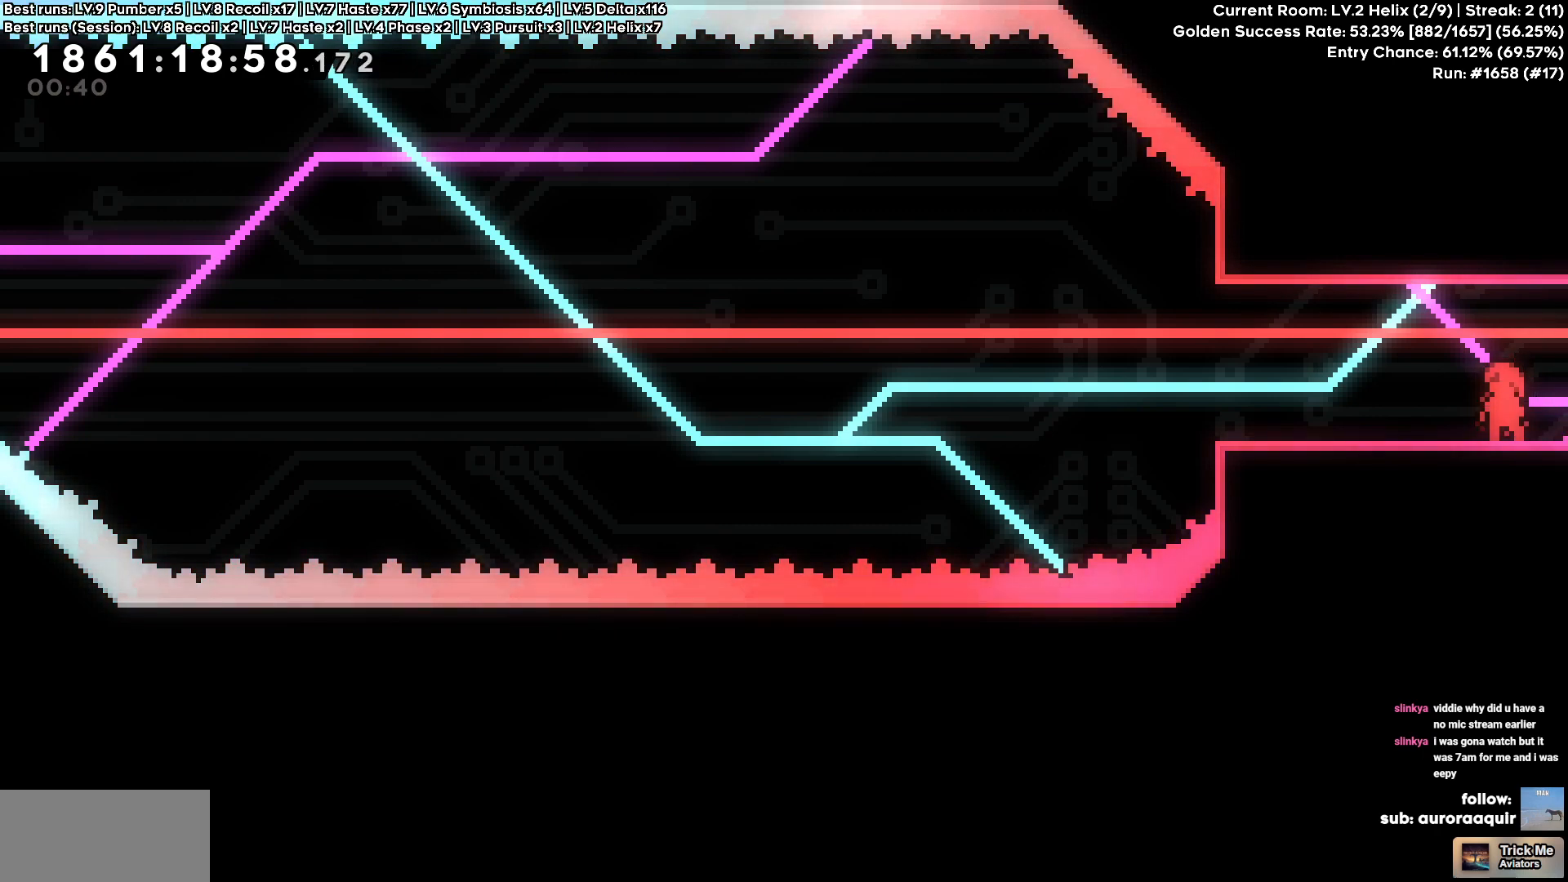
{"keys": ["a"], "events": [[133, "a", "down"]]}
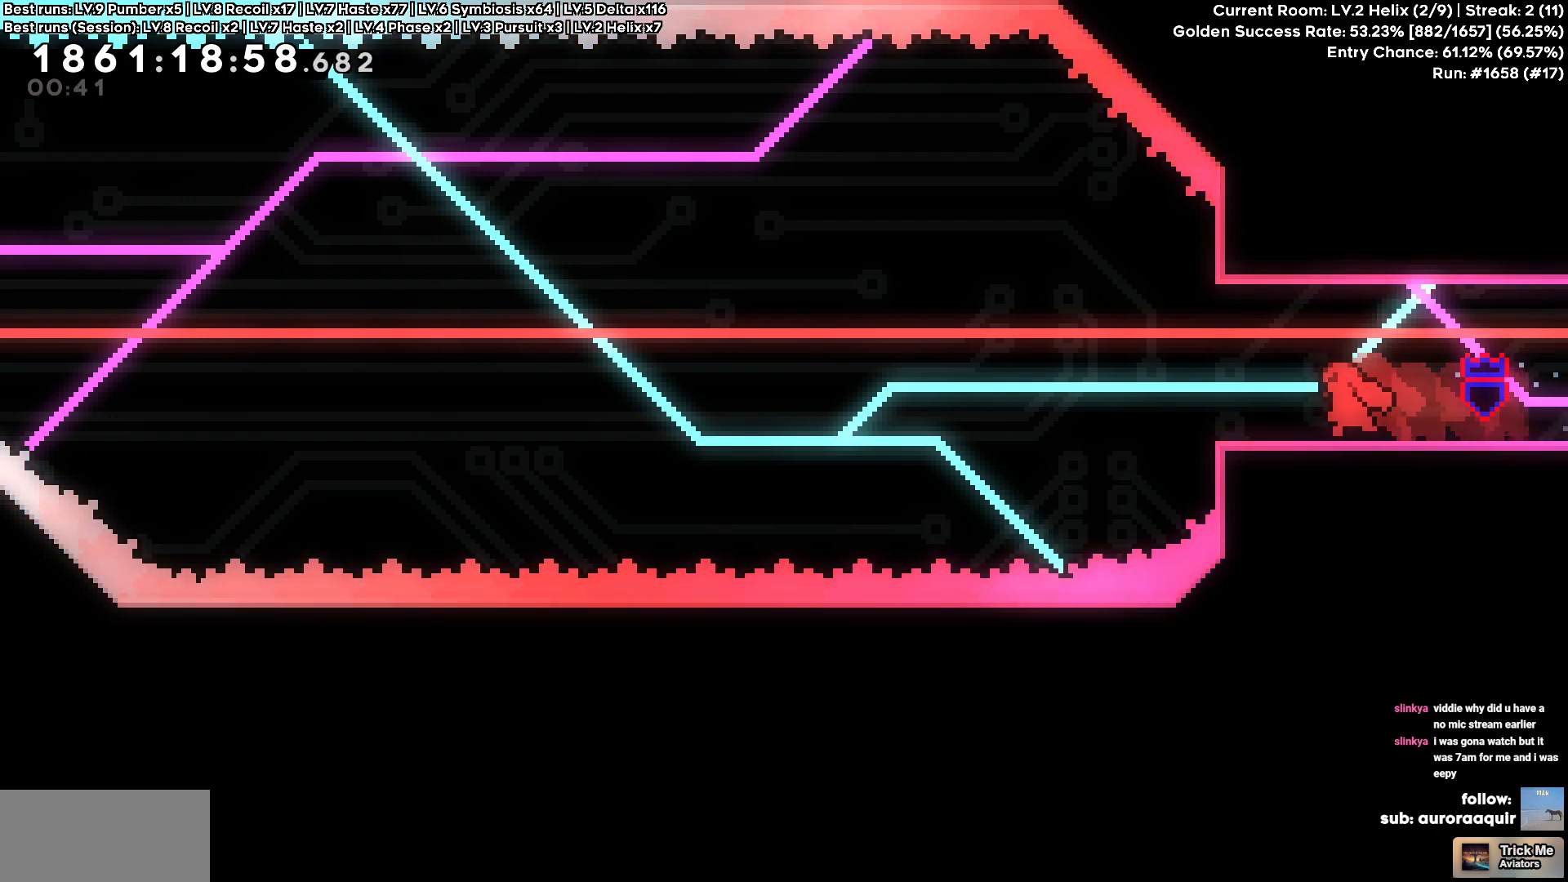
{"keys": ["d"], "events": [[283, "d", "down"], [333, "a", "up"]]}
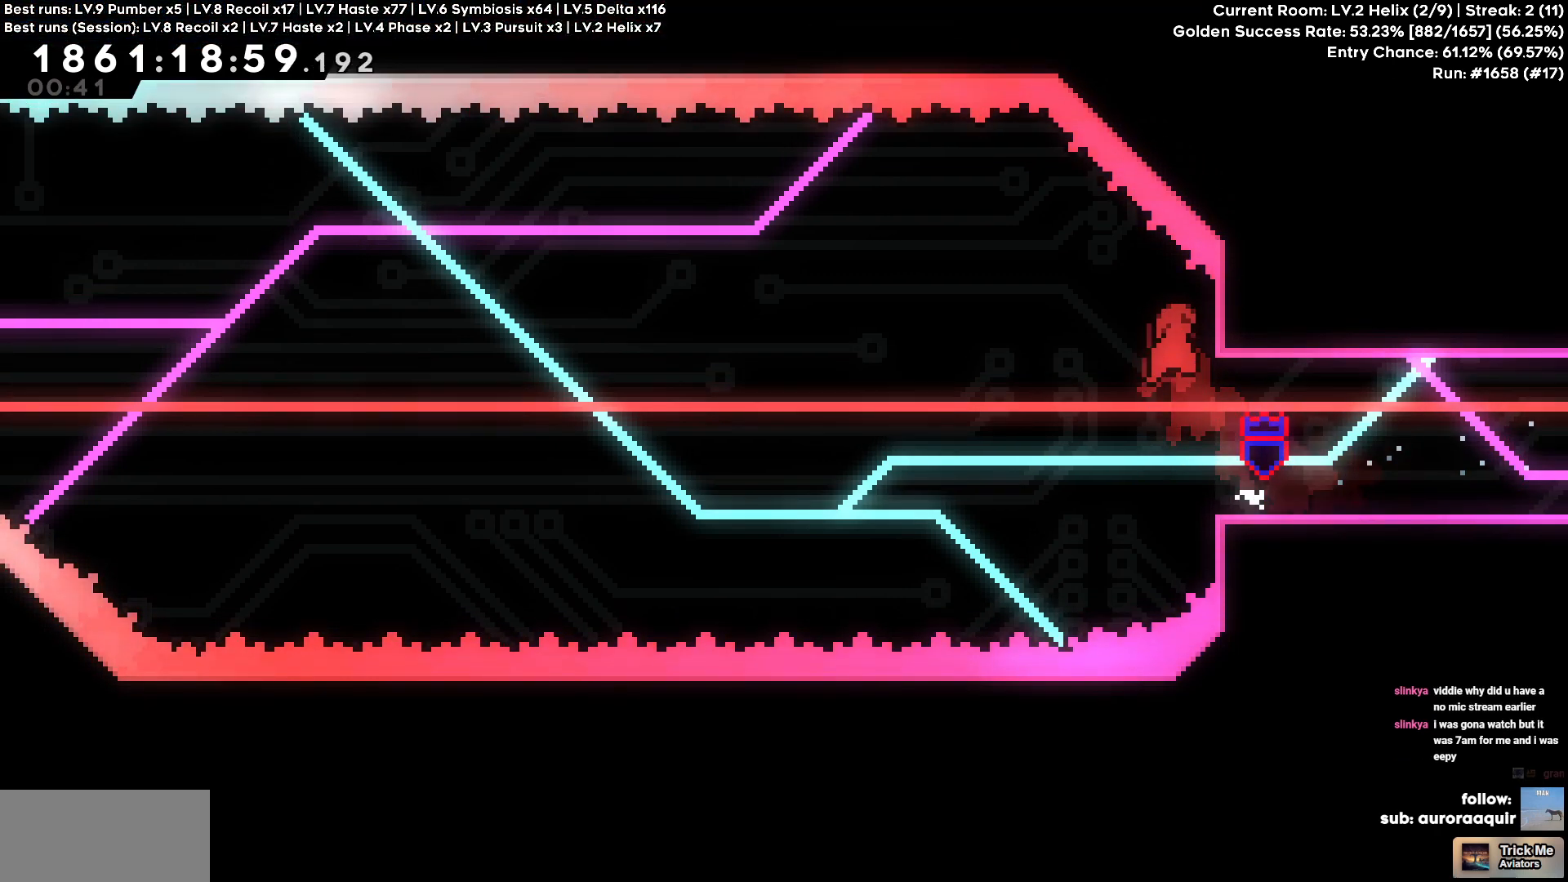
{"keys": [], "events": [[217, "d", "up"], [300, "w", "down"], [350, "w", "up"]]}